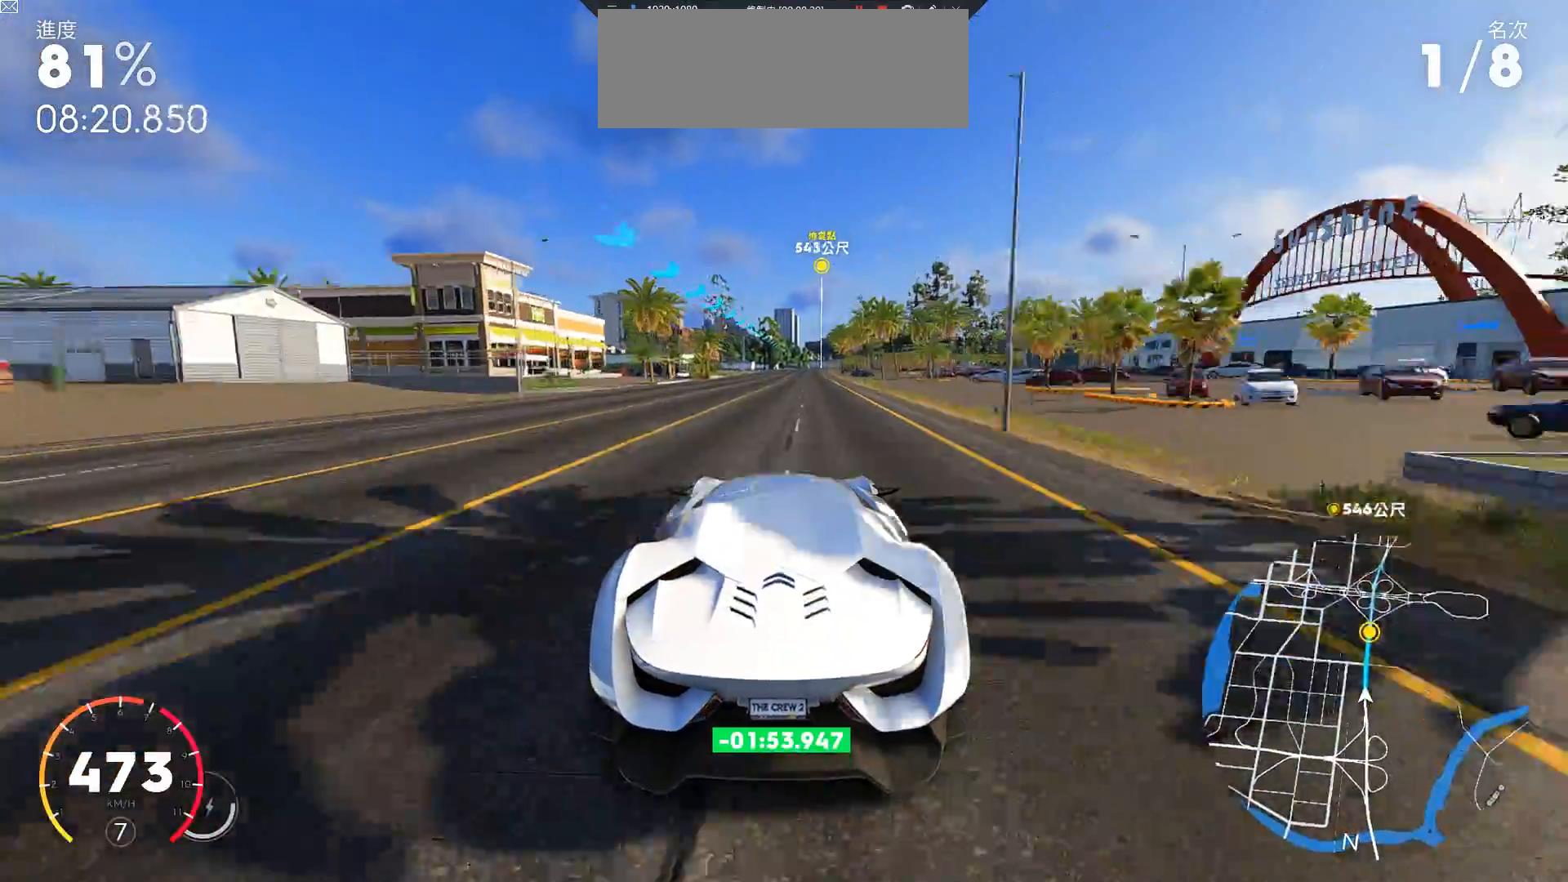
Gameplay with keyboard; each line is a JSON object with the keys held at the frame after it. "events" lists presses ("down") and releases ("up") of "a", "ctrl", "d", "down", "e", "left", "q", "right", "s", "shift", "up" and "w" between this image and that frame as [ms after this image, input, new state], when the widget could be followed in between. No other keys are recorded. Mouse input is not recorded.
{"keys": ["w"], "events": [[317, "d", "down"], [400, "d", "up"]]}
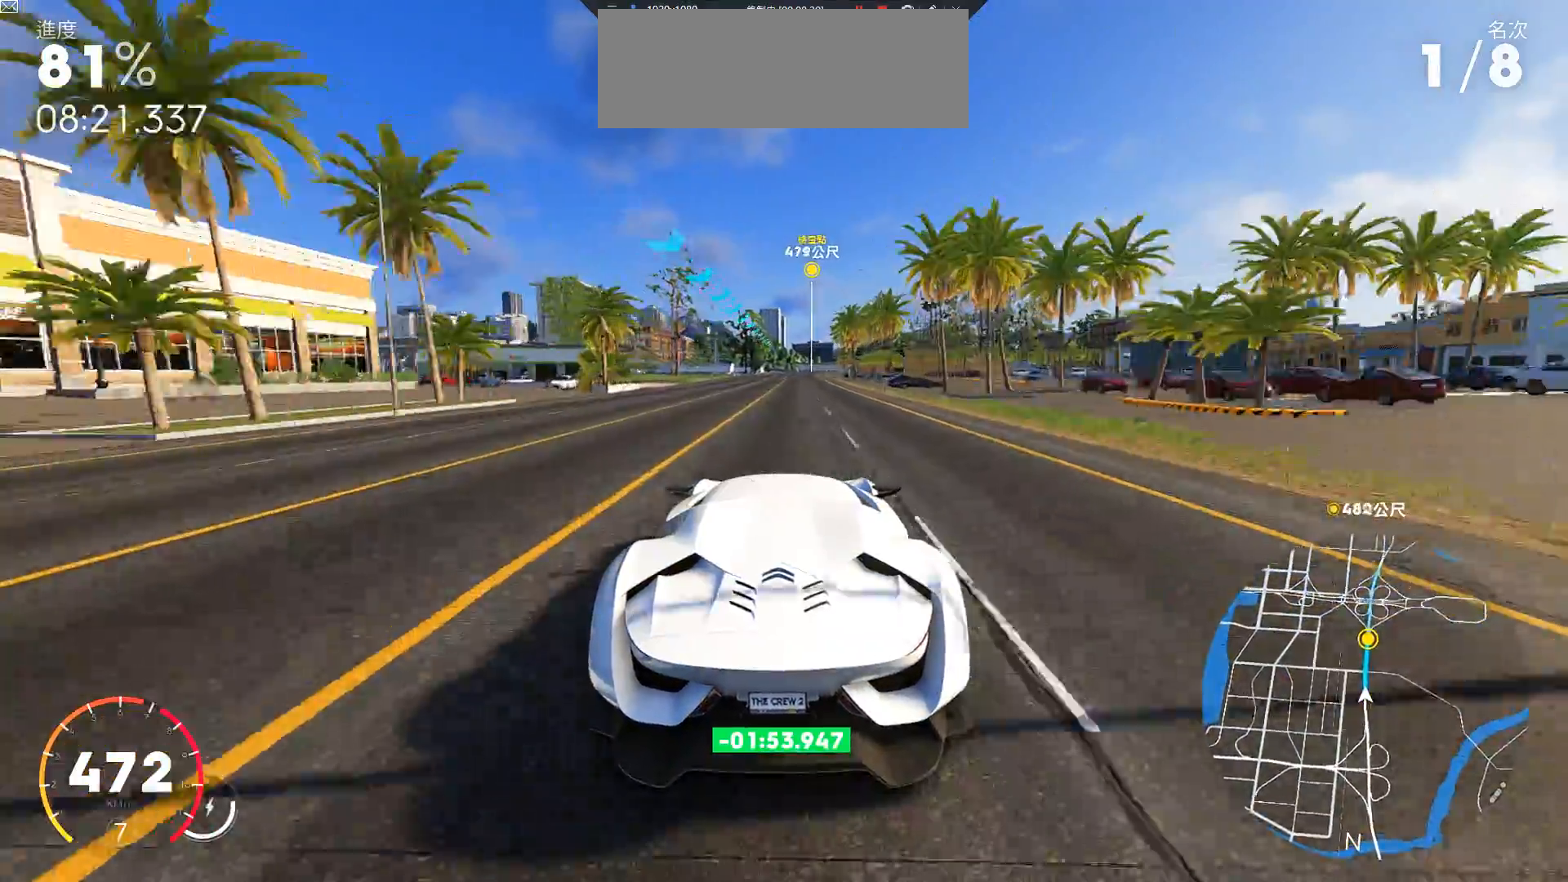
{"keys": ["w"], "events": [[317, "d", "down"], [417, "d", "up"]]}
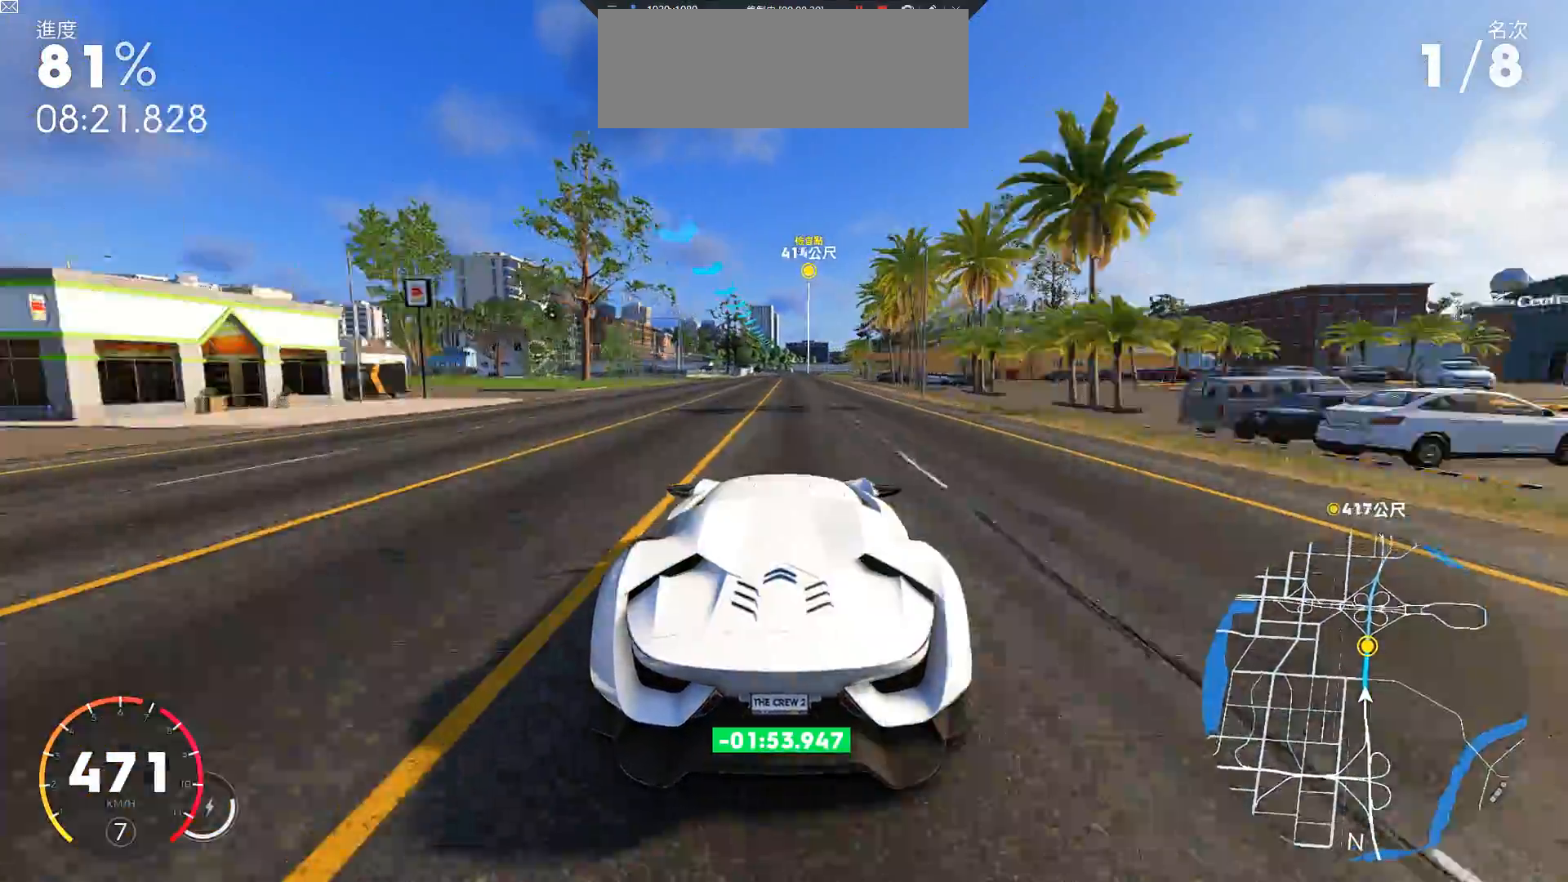
{"keys": ["ctrl", "w"], "events": [[217, "ctrl", "down"], [350, "d", "down"], [483, "d", "up"]]}
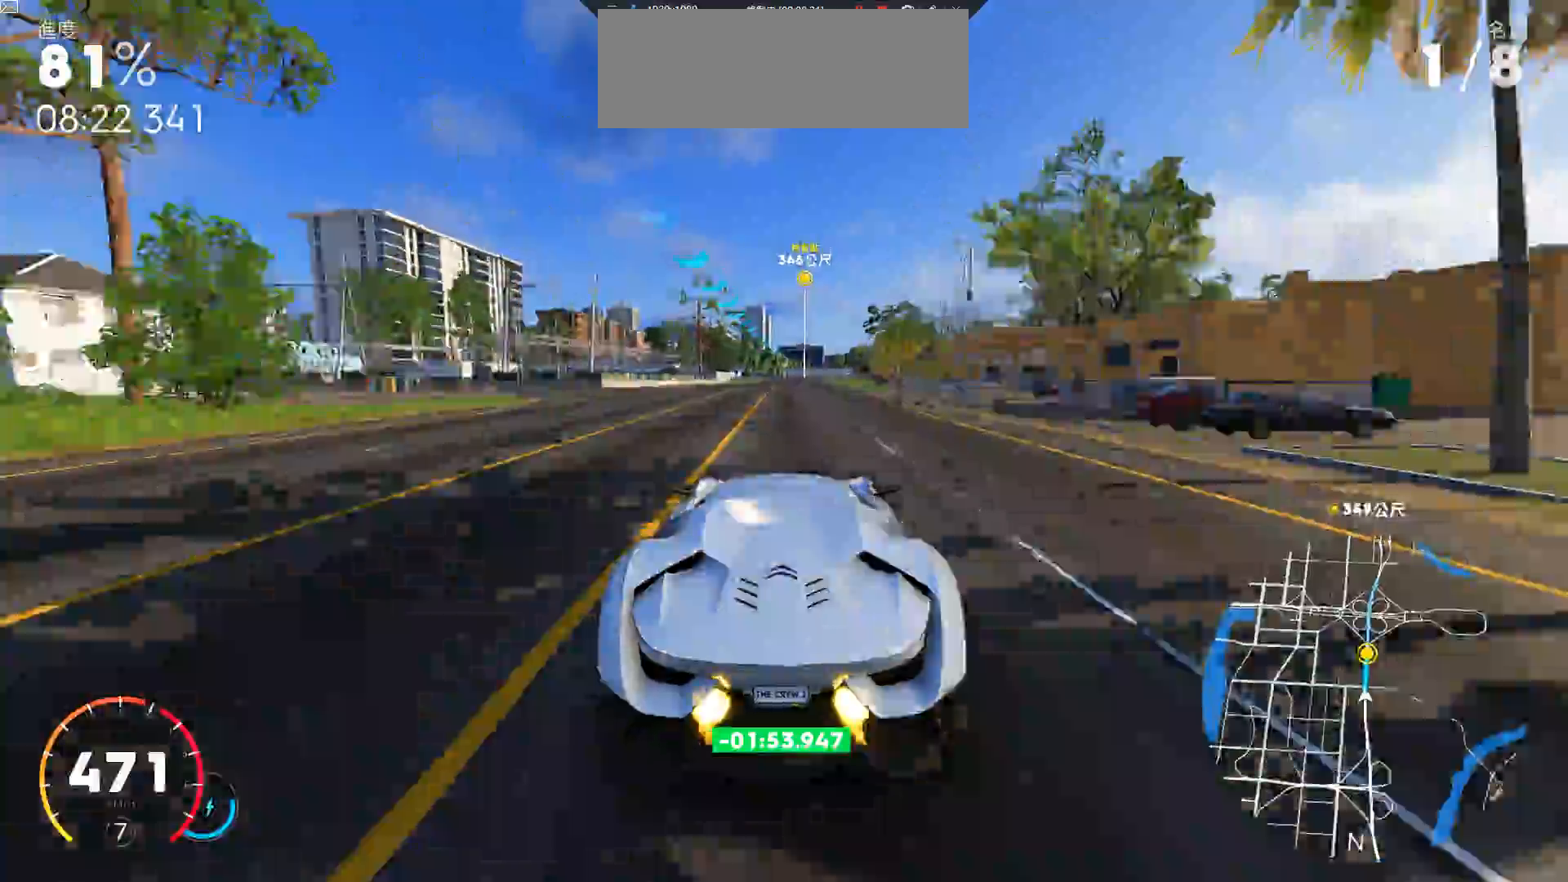
{"keys": ["w"], "events": [[283, "ctrl", "up"]]}
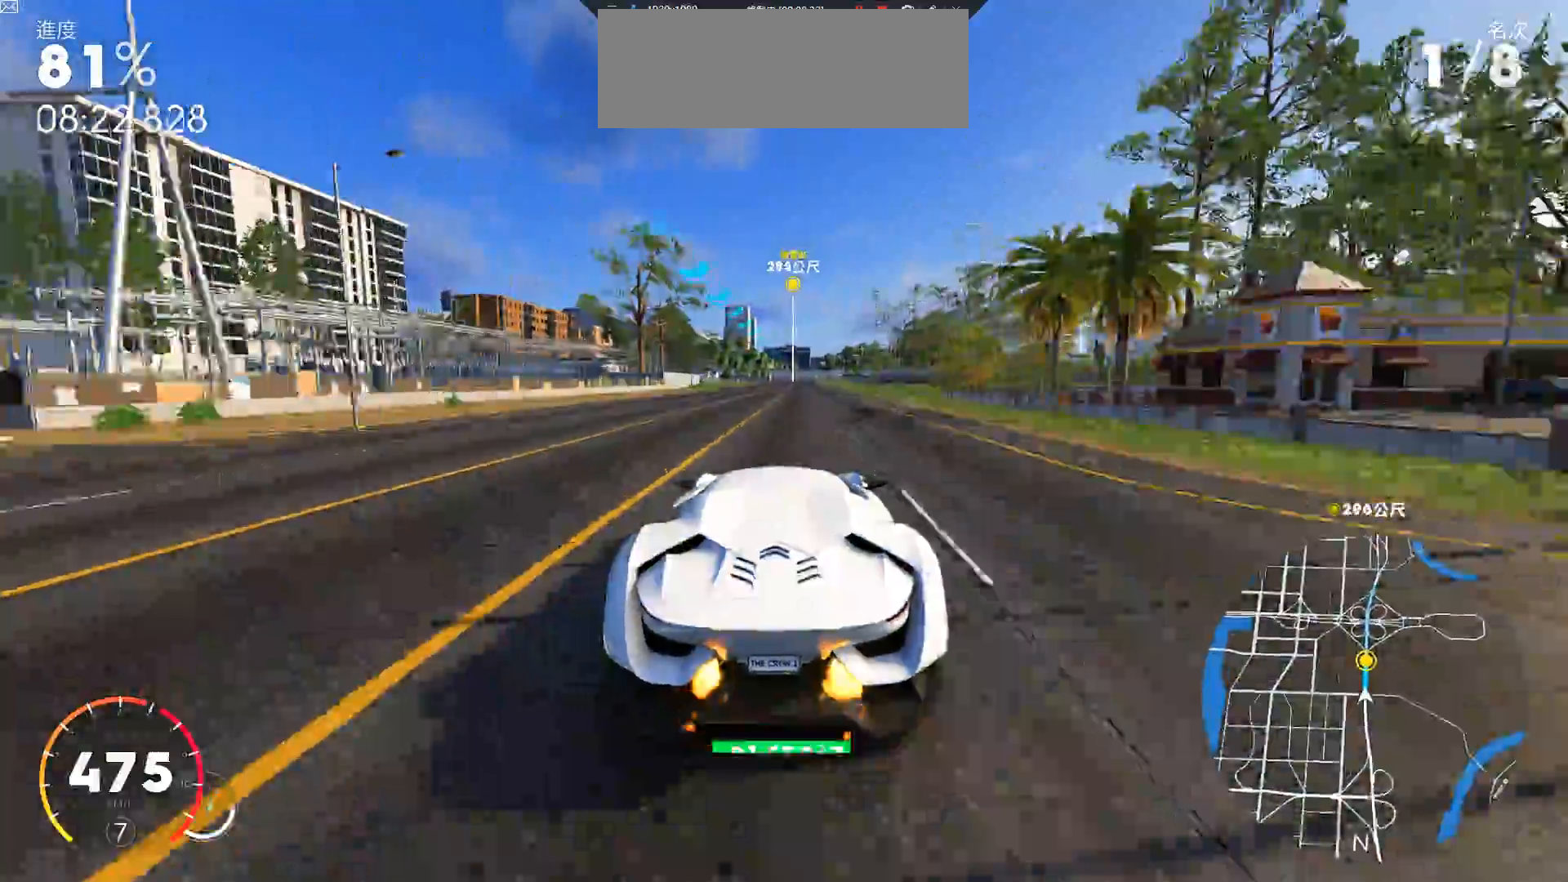
{"keys": ["w"], "events": [[17, "d", "down"], [67, "d", "up"], [183, "d", "down"], [333, "d", "up"]]}
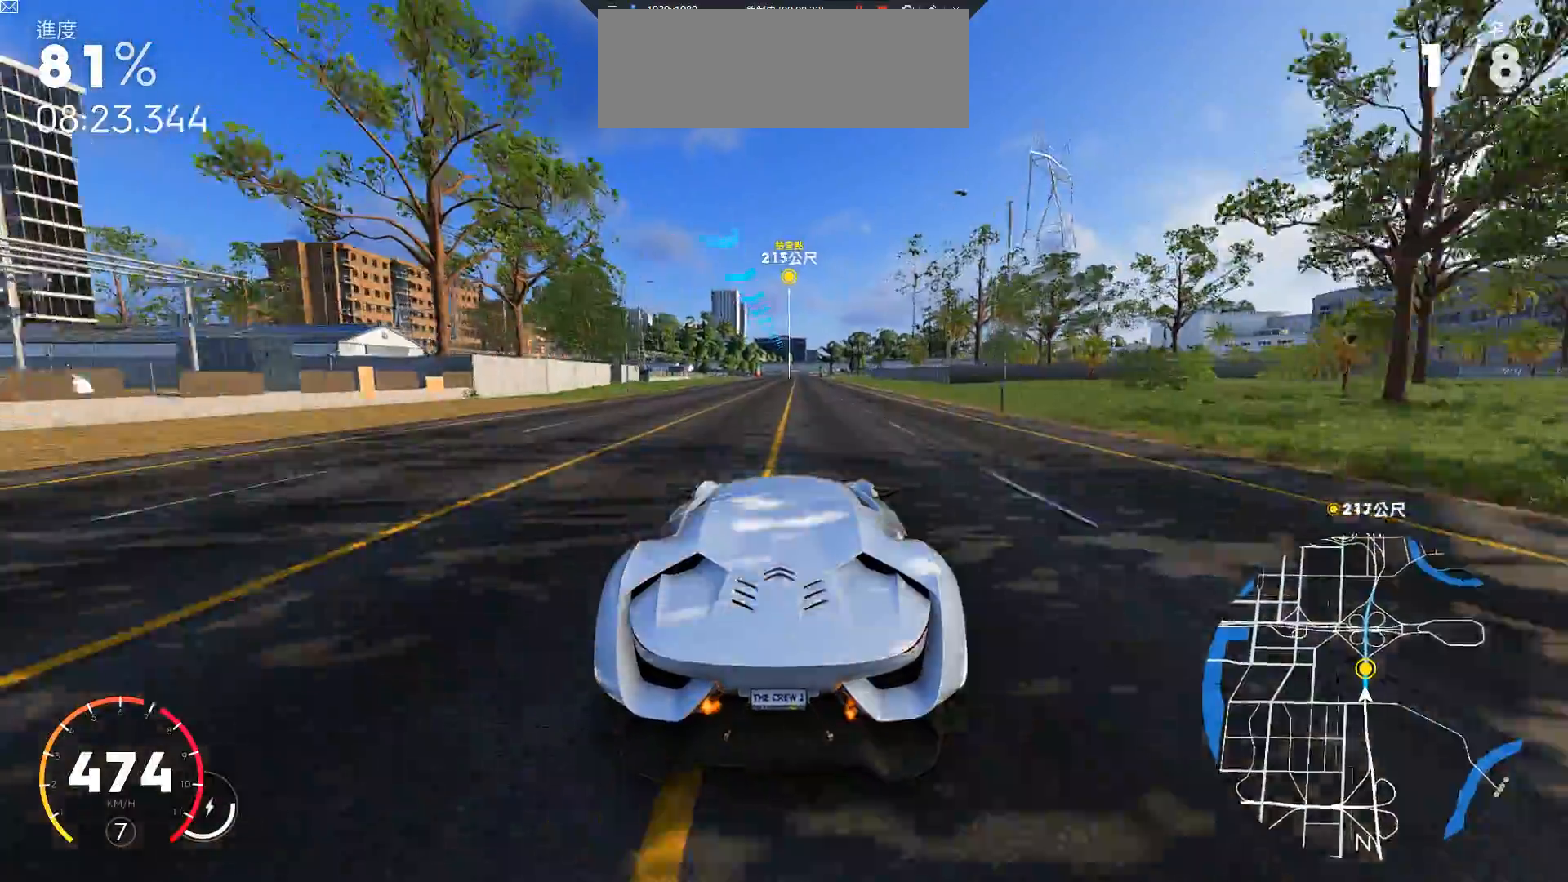
{"keys": ["w"], "events": [[233, "d", "down"], [317, "d", "up"]]}
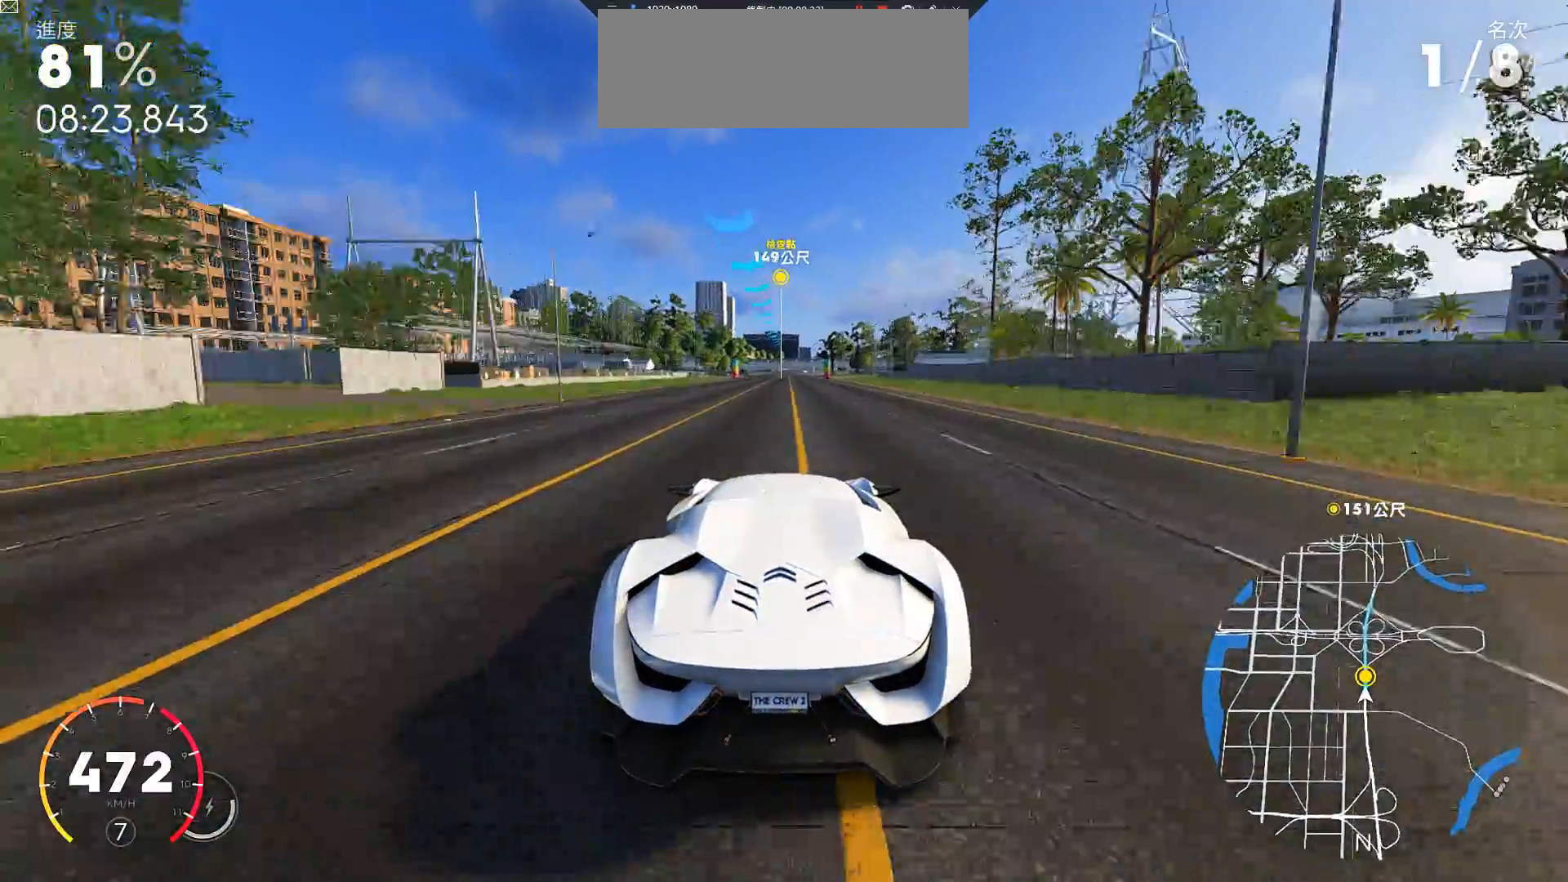
{"keys": ["ctrl", "w"], "events": [[183, "ctrl", "down"], [183, "d", "down"], [283, "d", "up"]]}
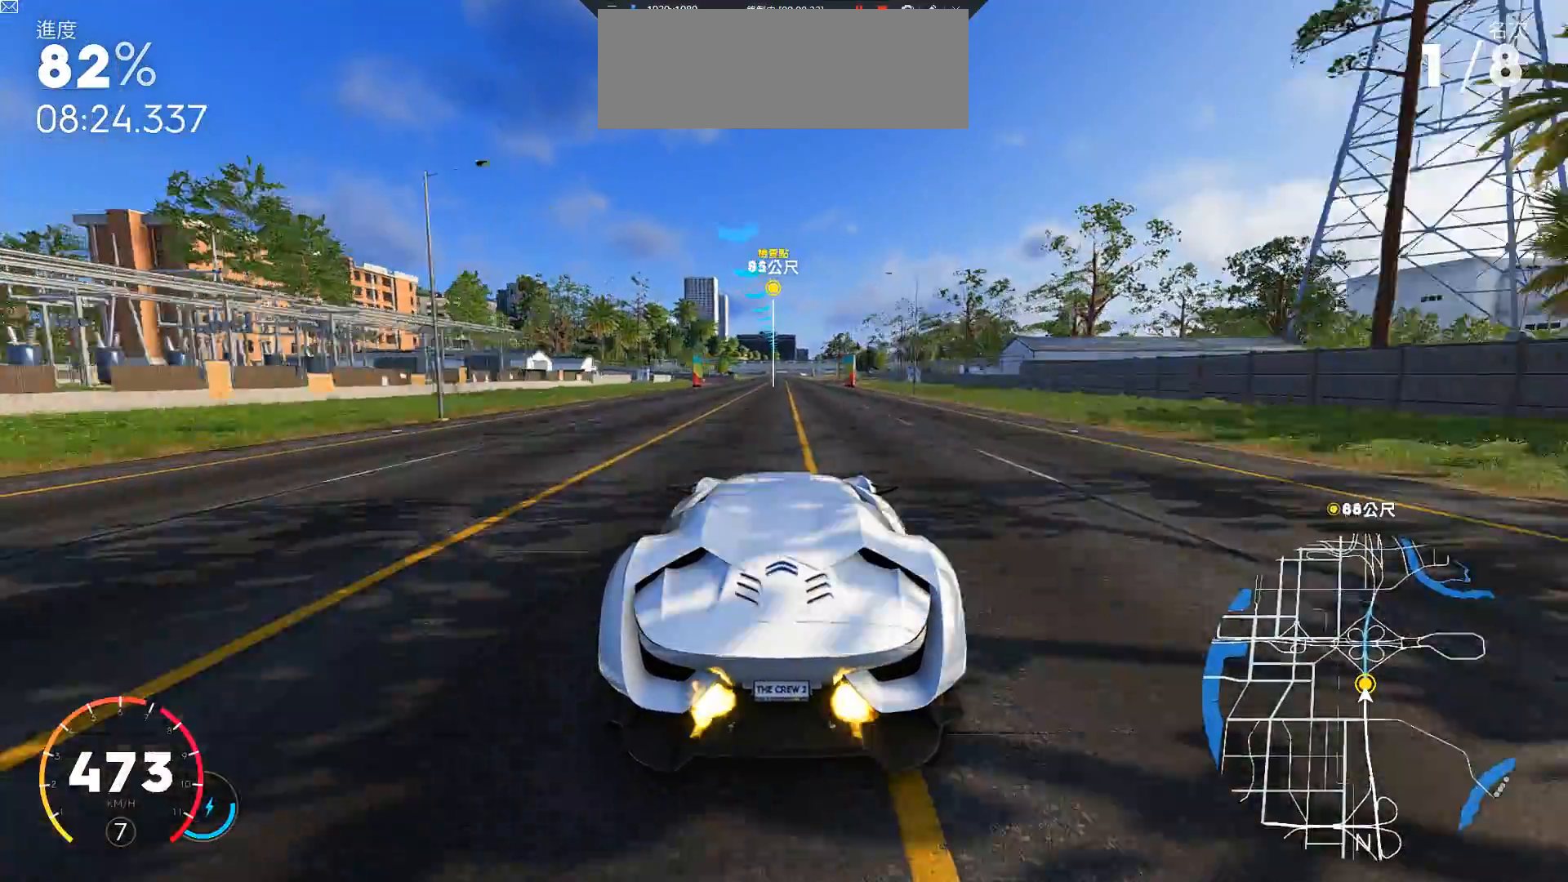
{"keys": ["w"], "events": [[400, "ctrl", "up"]]}
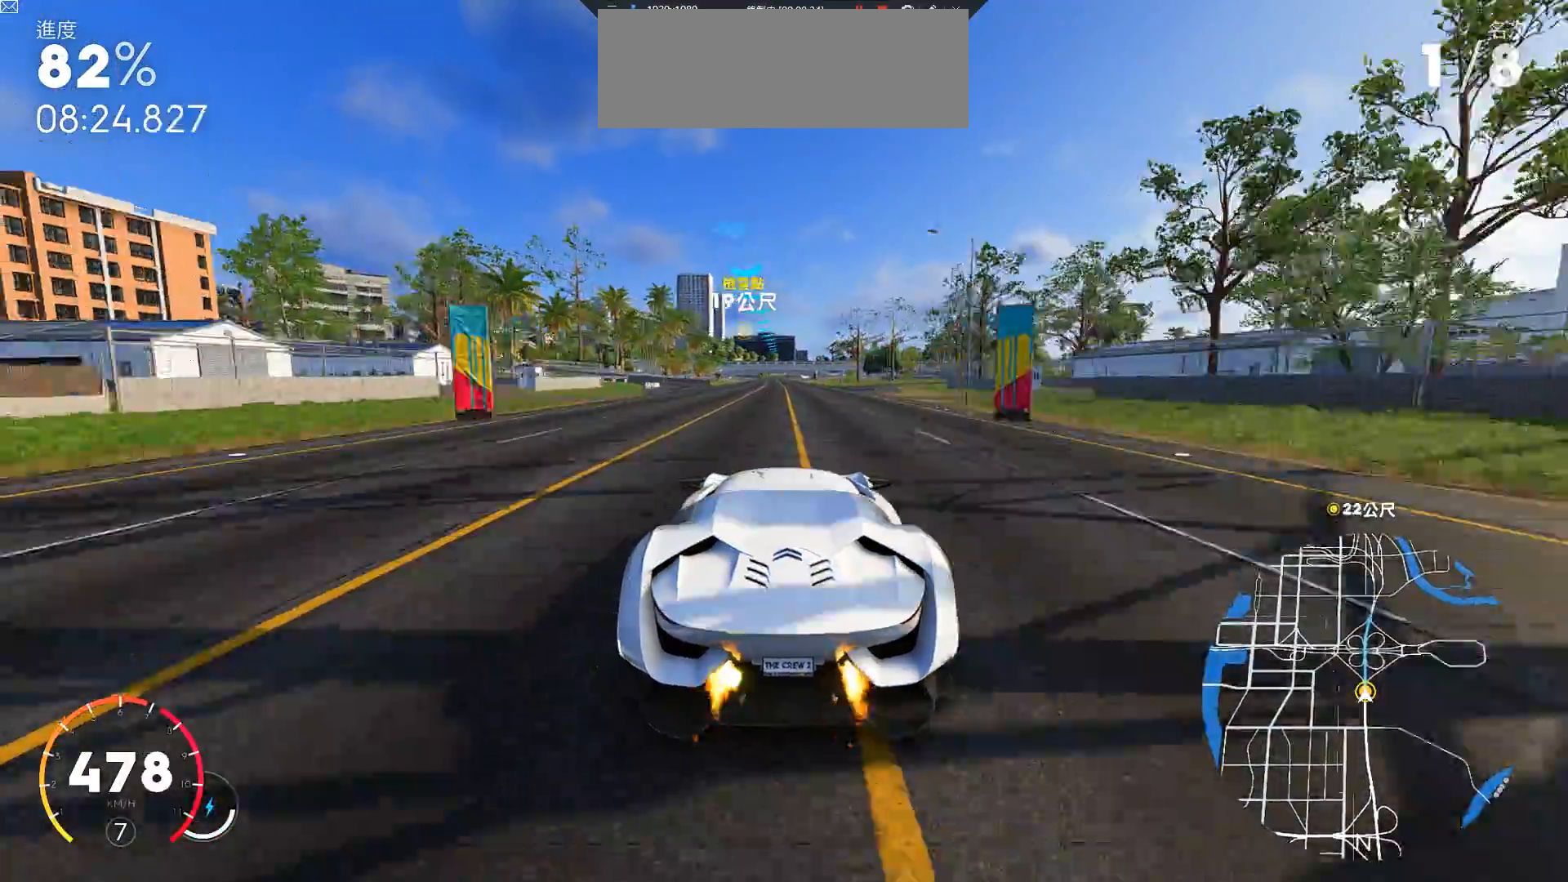
{"keys": ["w"], "events": []}
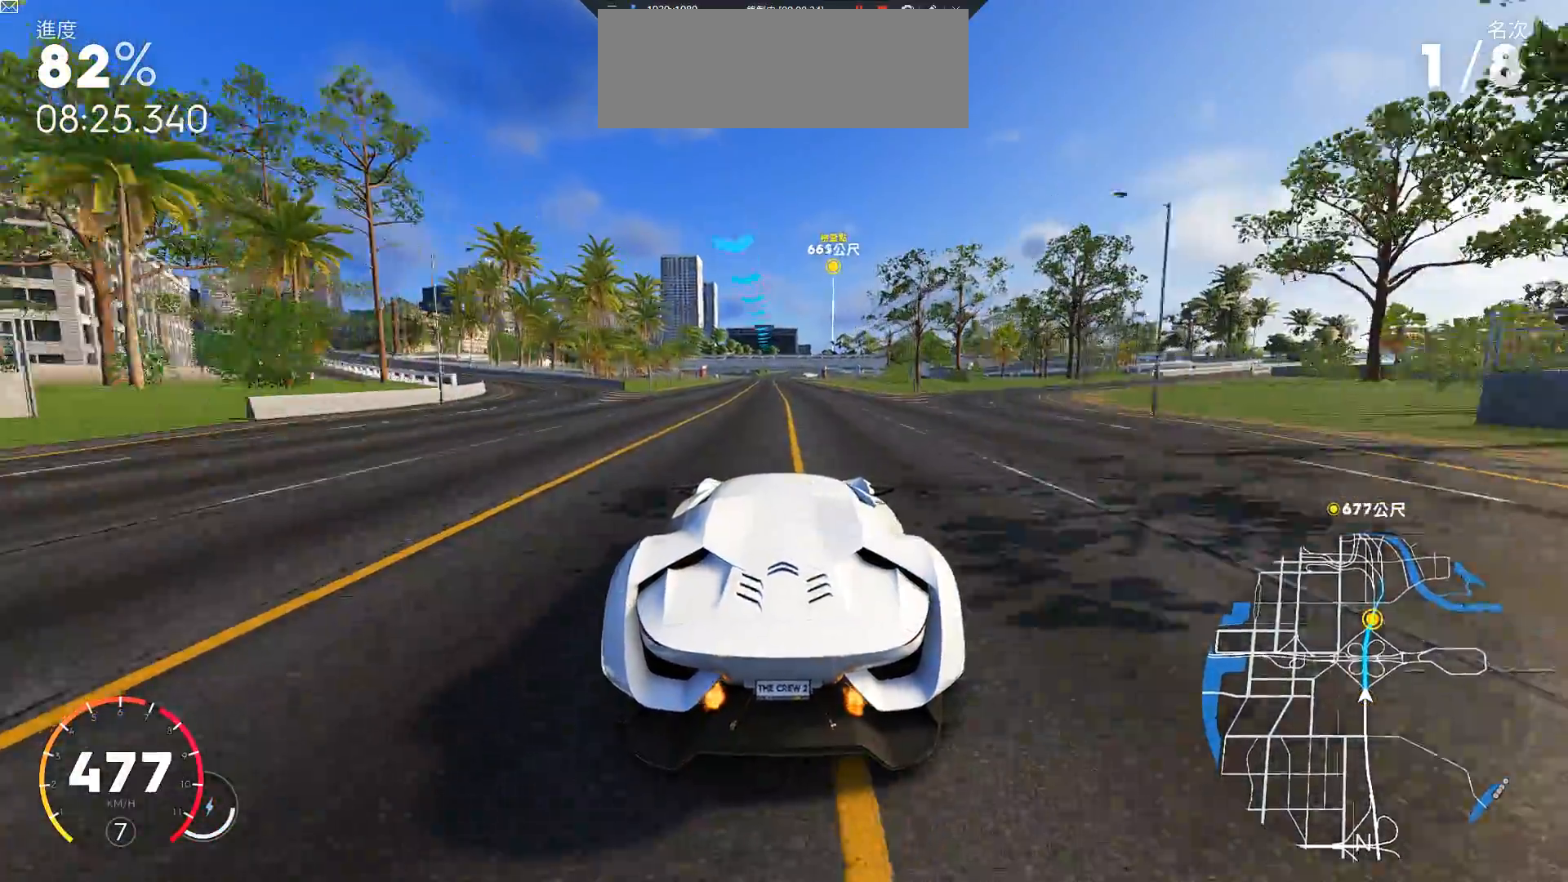
{"keys": ["w"], "events": [[50, "a", "down"], [100, "a", "up"]]}
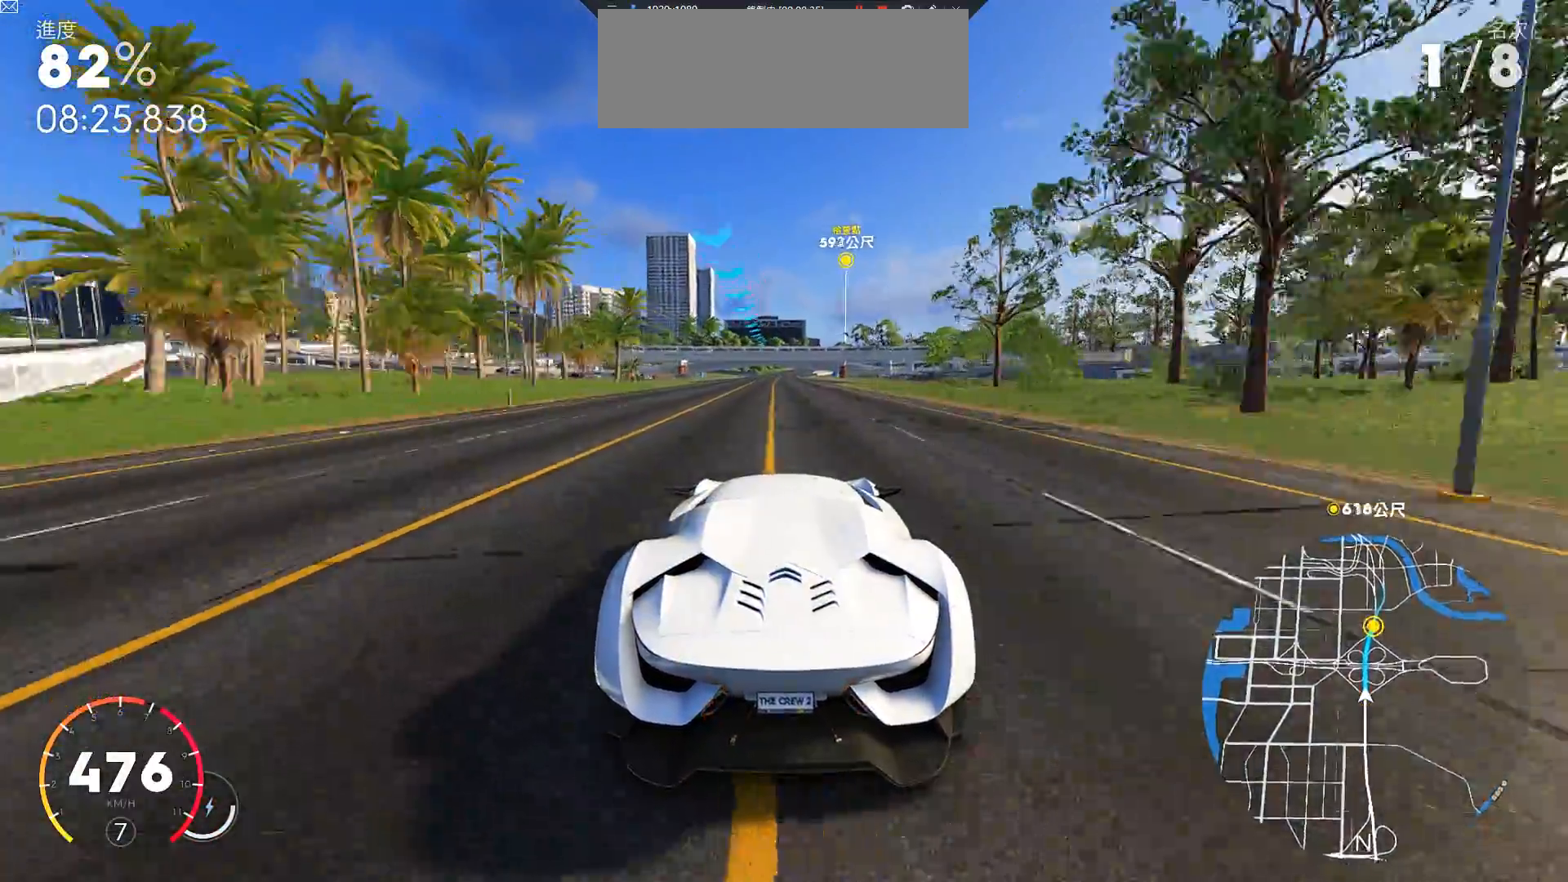
{"keys": ["w"], "events": []}
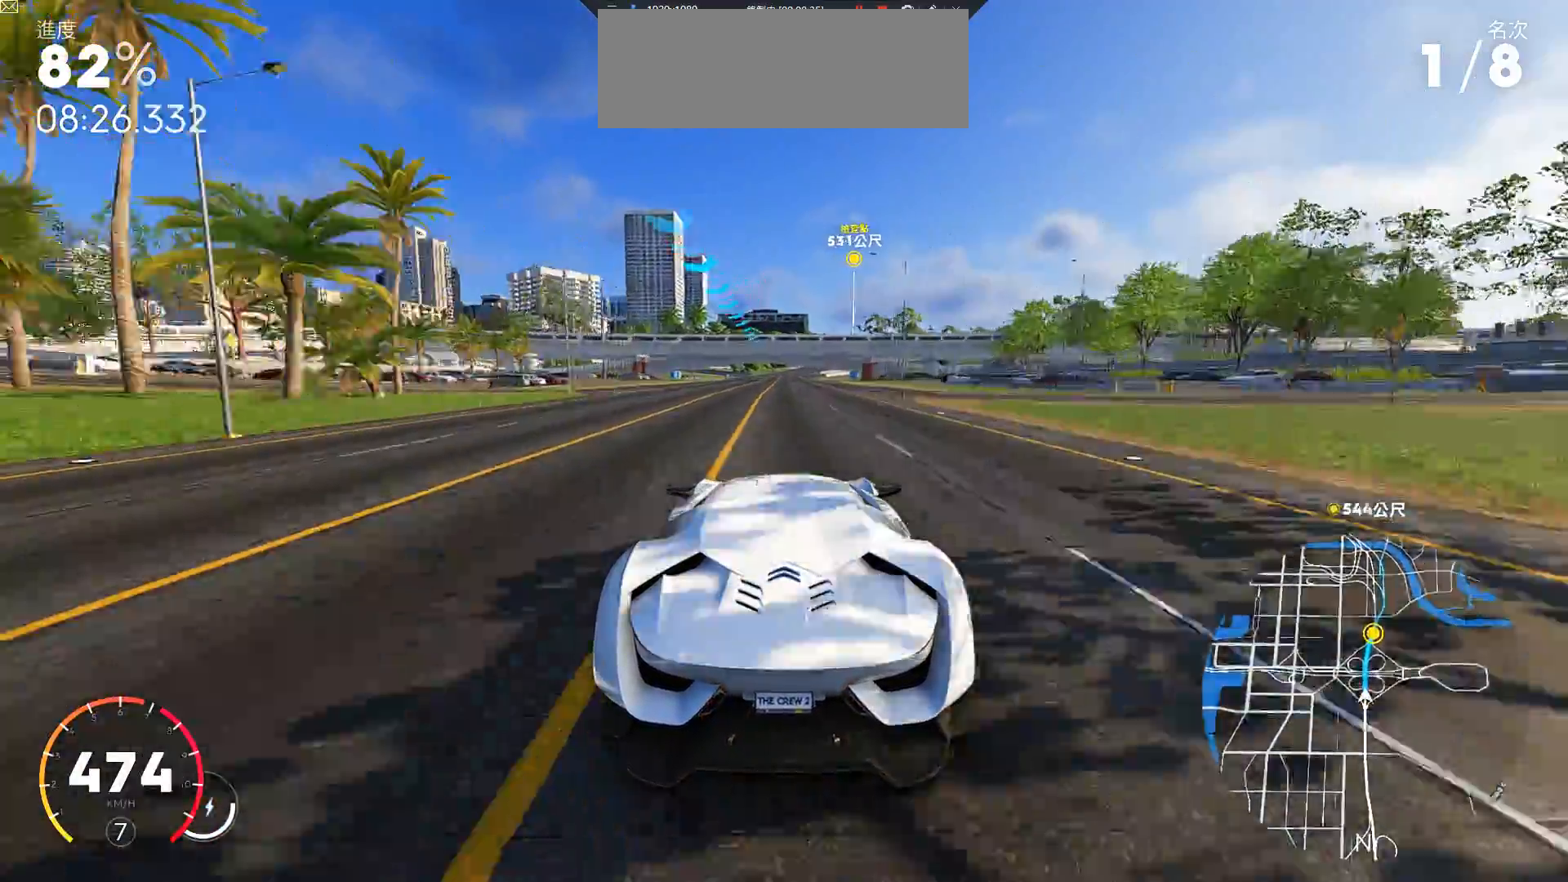
{"keys": ["w"], "events": []}
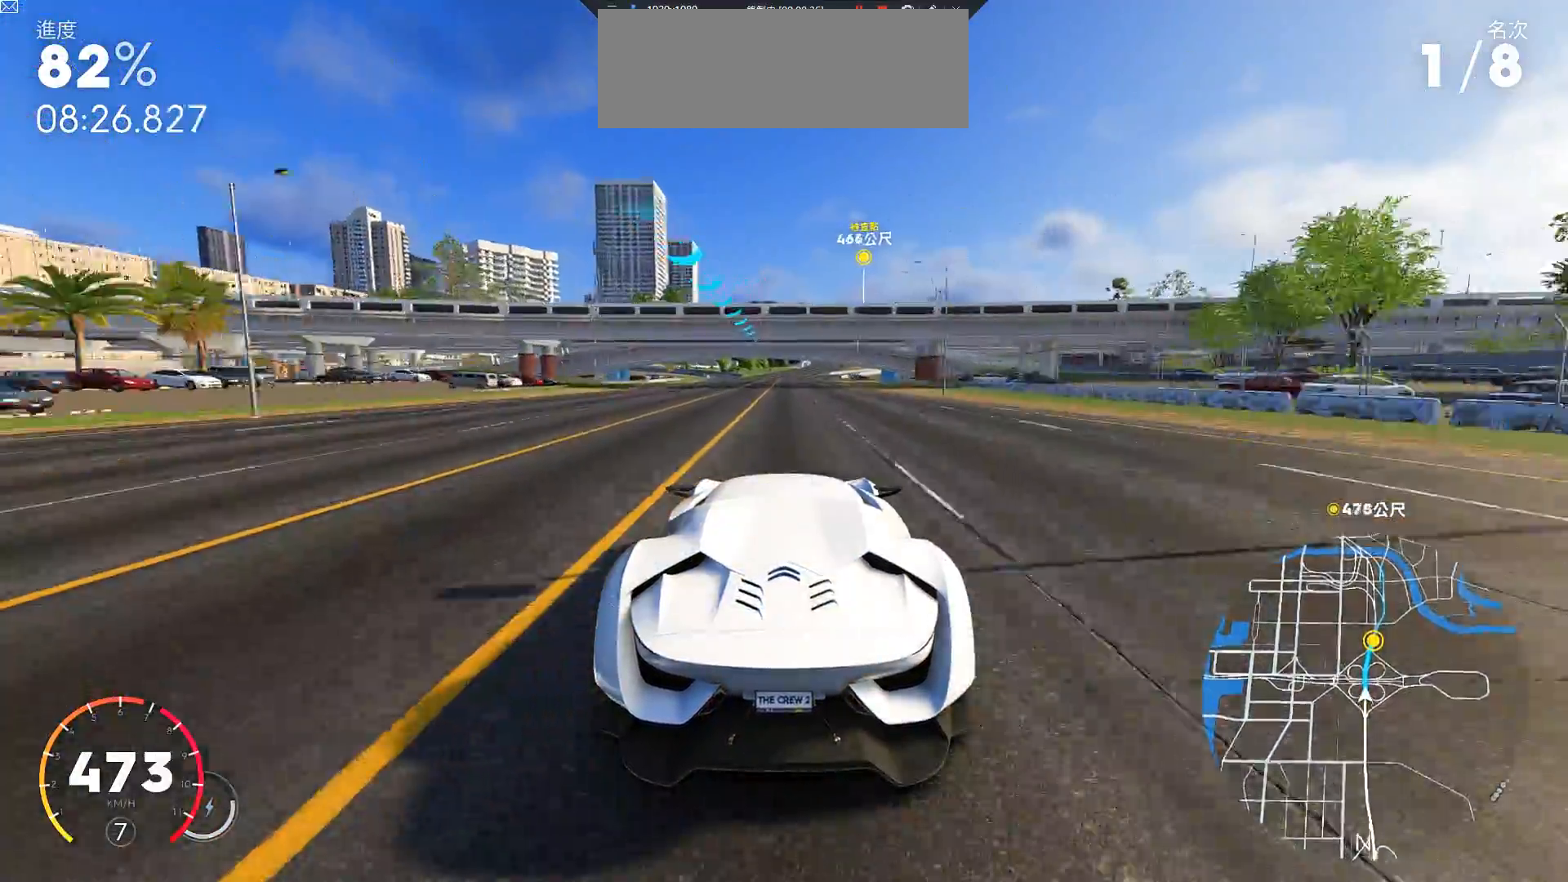
{"keys": ["w"], "events": []}
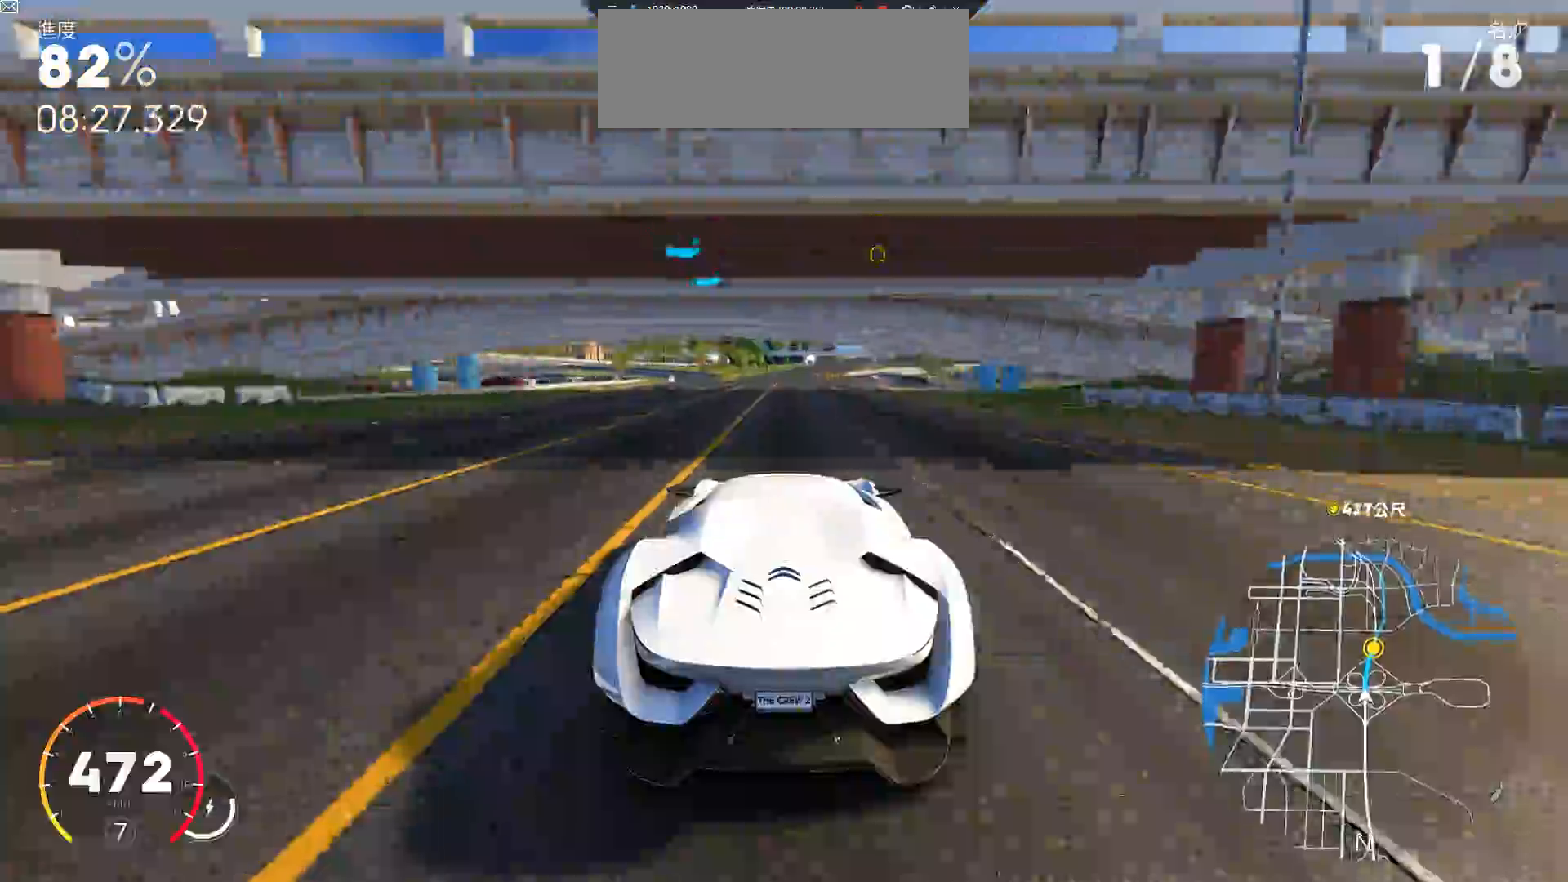
{"keys": ["w"], "events": [[117, "d", "down"], [233, "d", "up"]]}
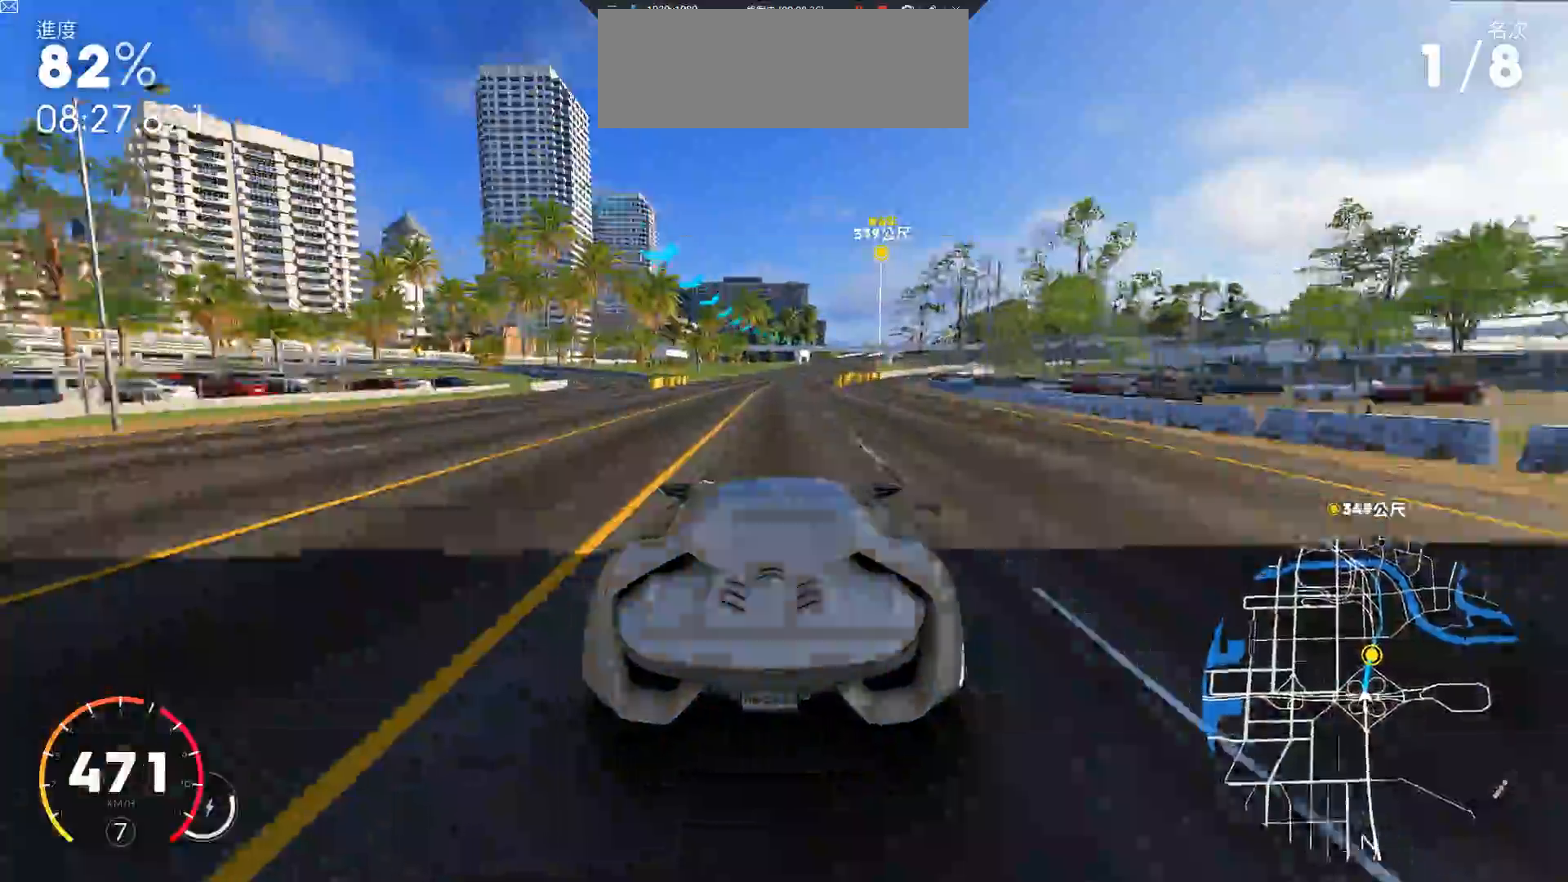
{"keys": ["w"], "events": [[183, "d", "down"], [383, "d", "up"]]}
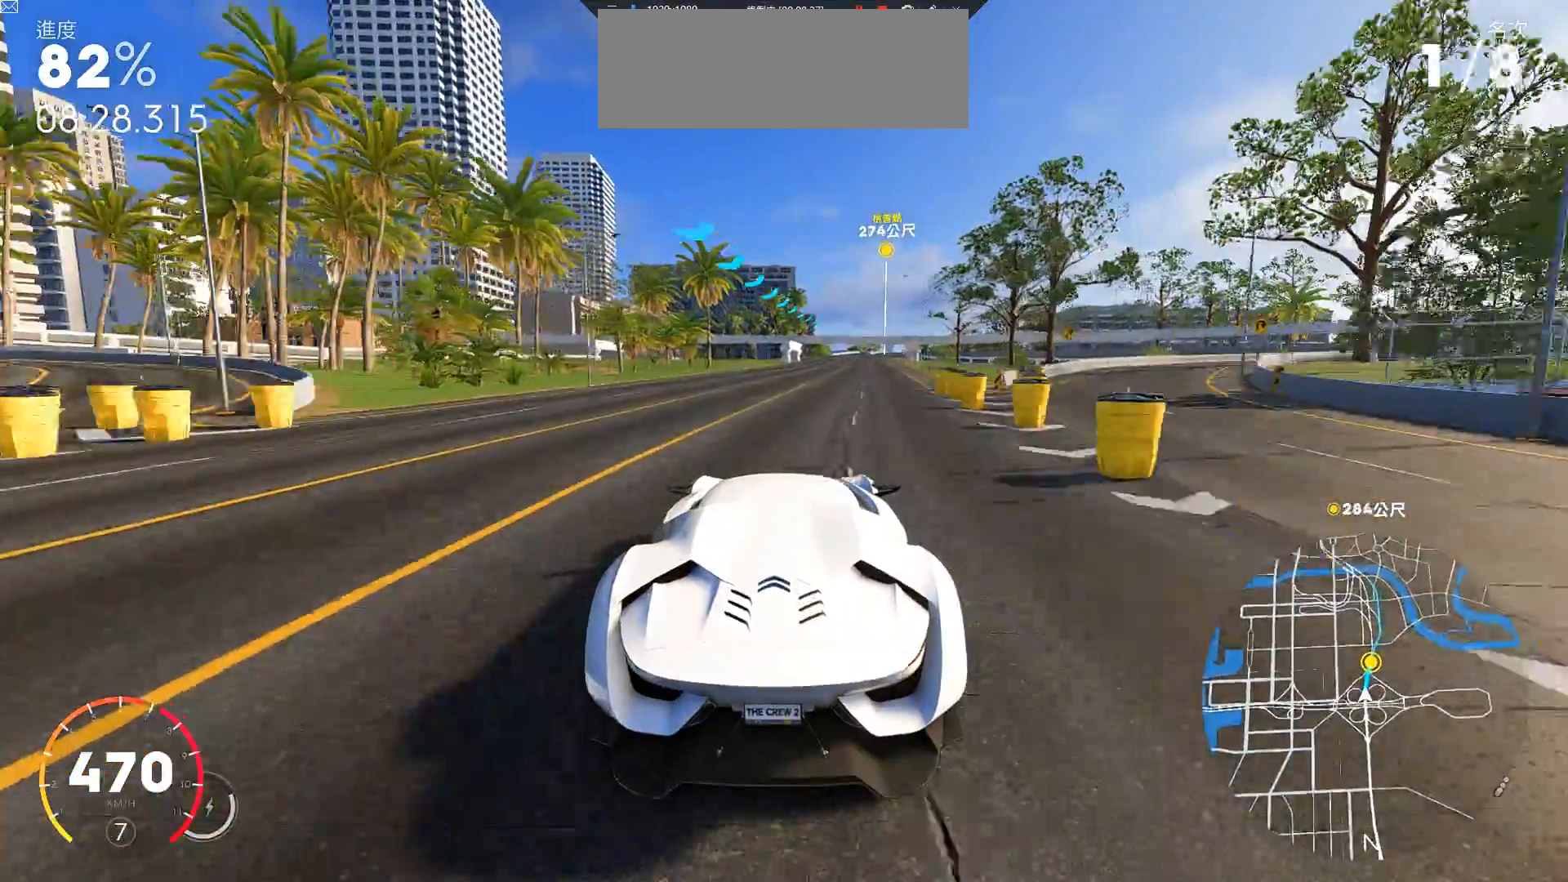
{"keys": ["d", "w"], "events": [[17, "d", "down"], [350, "d", "up"], [483, "d", "down"]]}
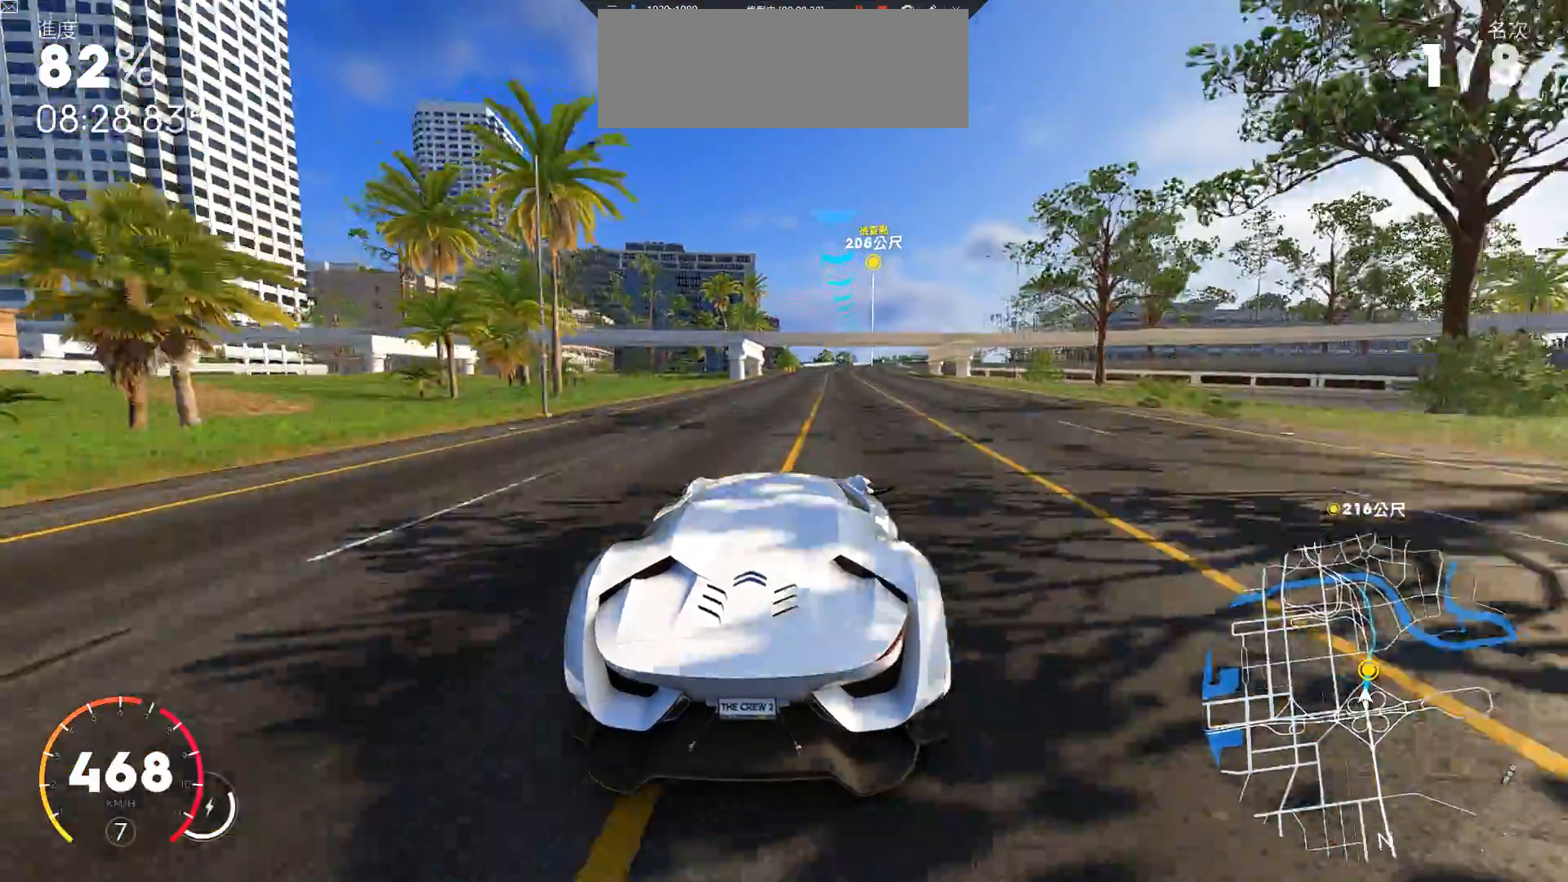
{"keys": ["w"], "events": [[367, "d", "up"]]}
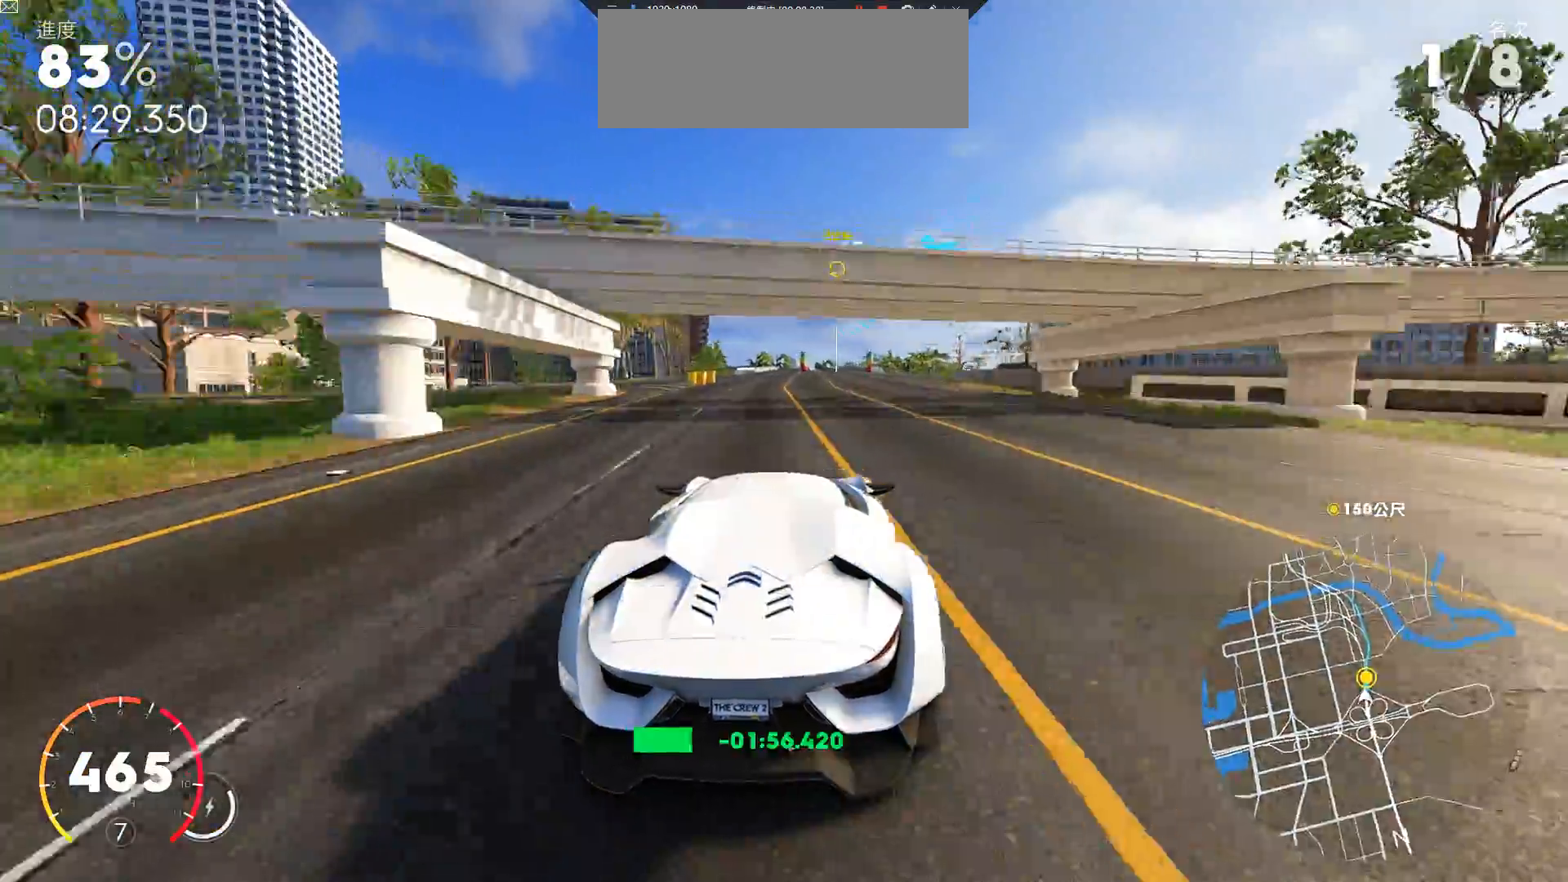
{"keys": ["w"], "events": [[67, "d", "down"], [250, "d", "up"]]}
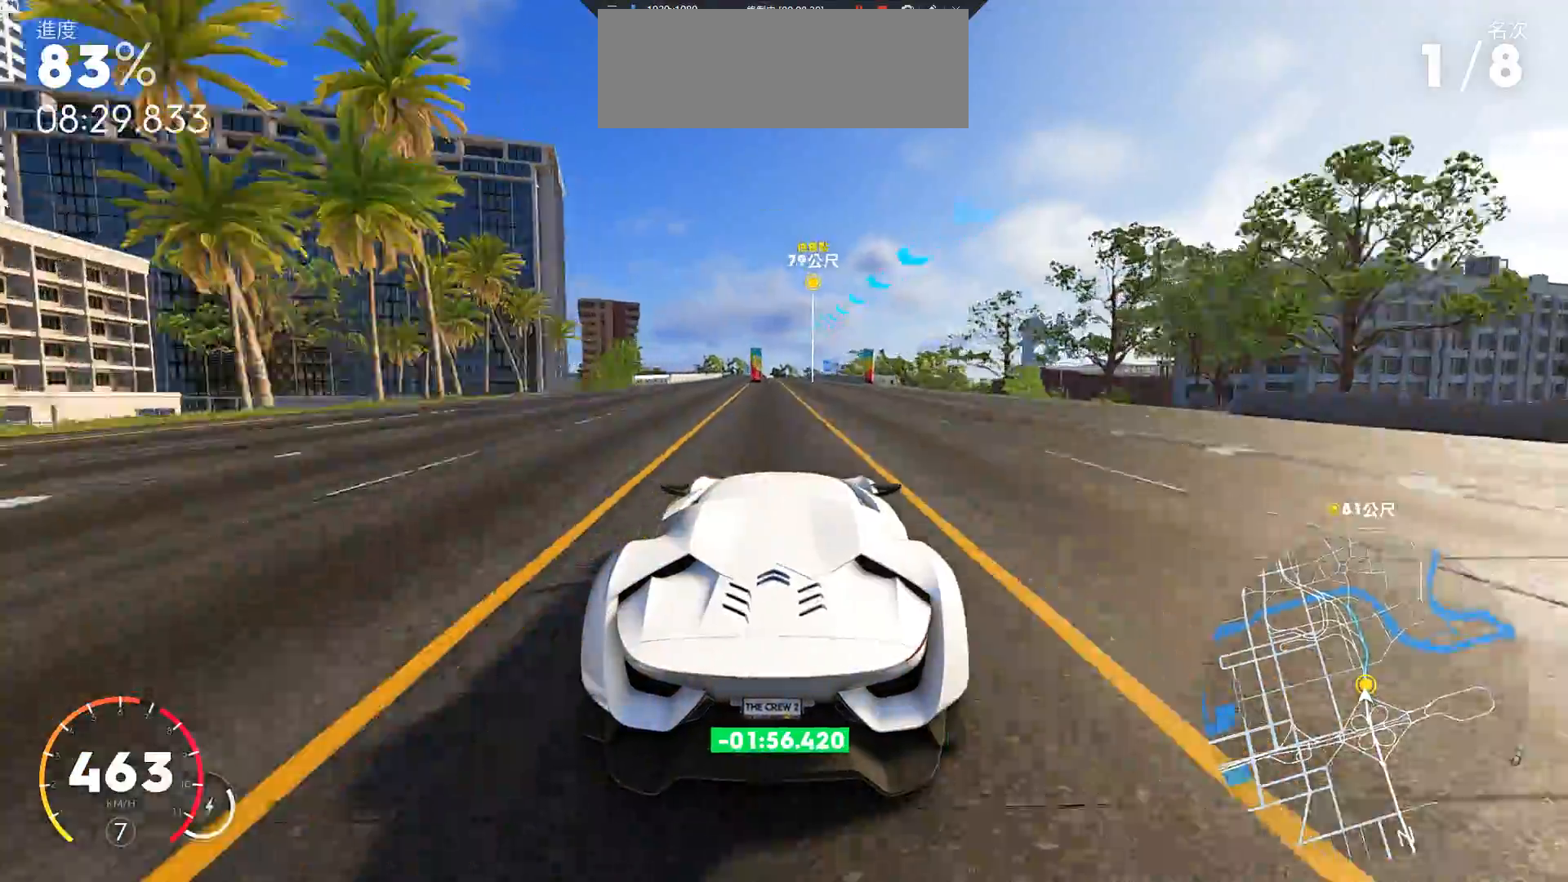
{"keys": ["w"], "events": [[133, "d", "down"], [267, "d", "up"]]}
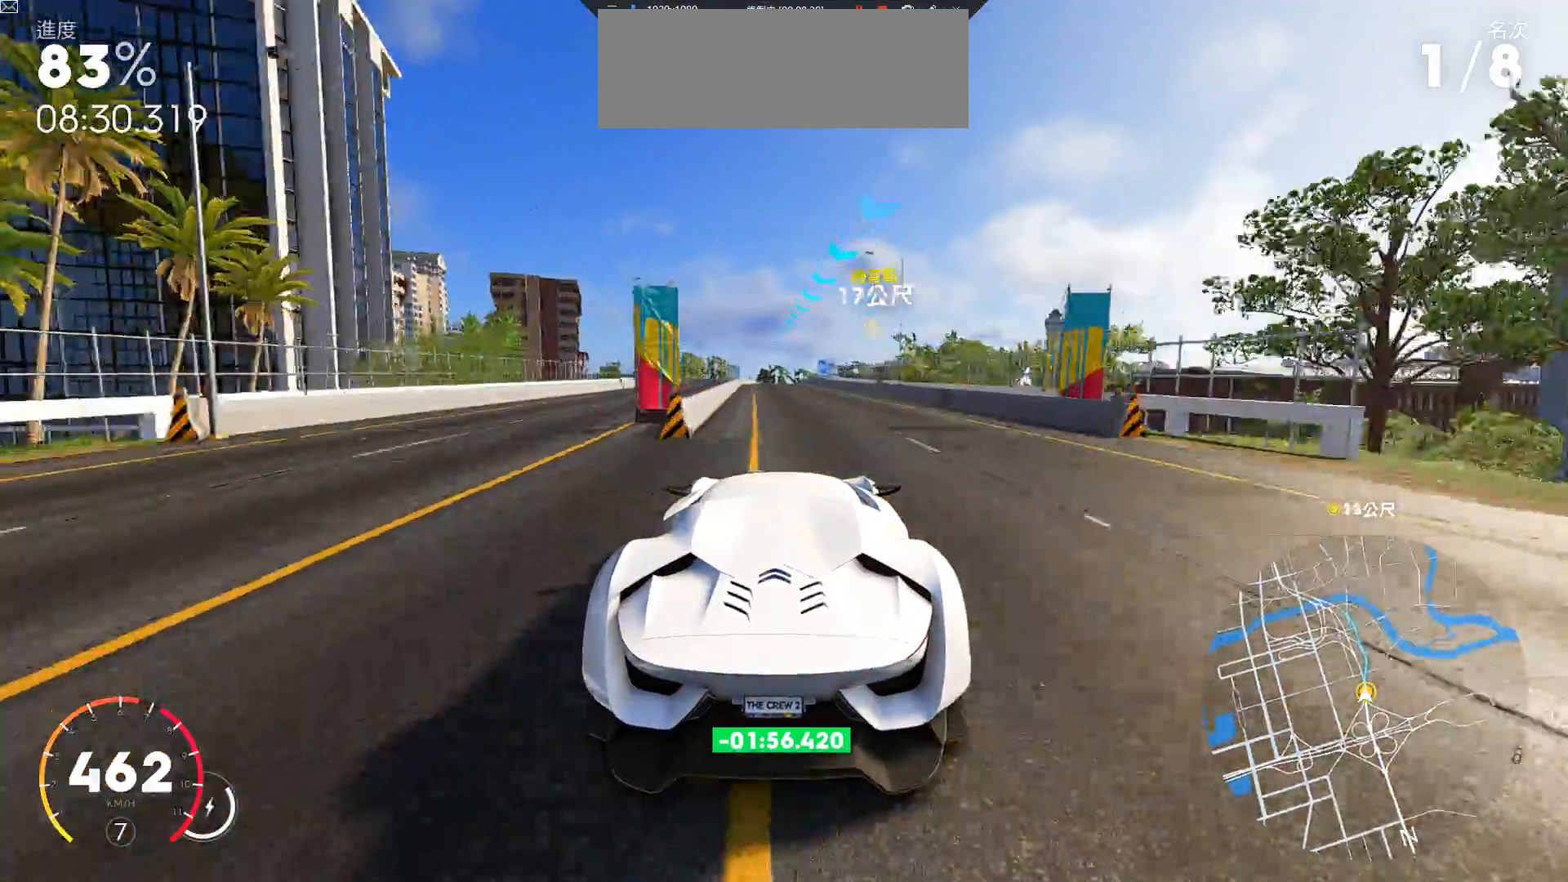
{"keys": [], "events": [[50, "w", "up"], [183, "a", "down"], [283, "a", "up"]]}
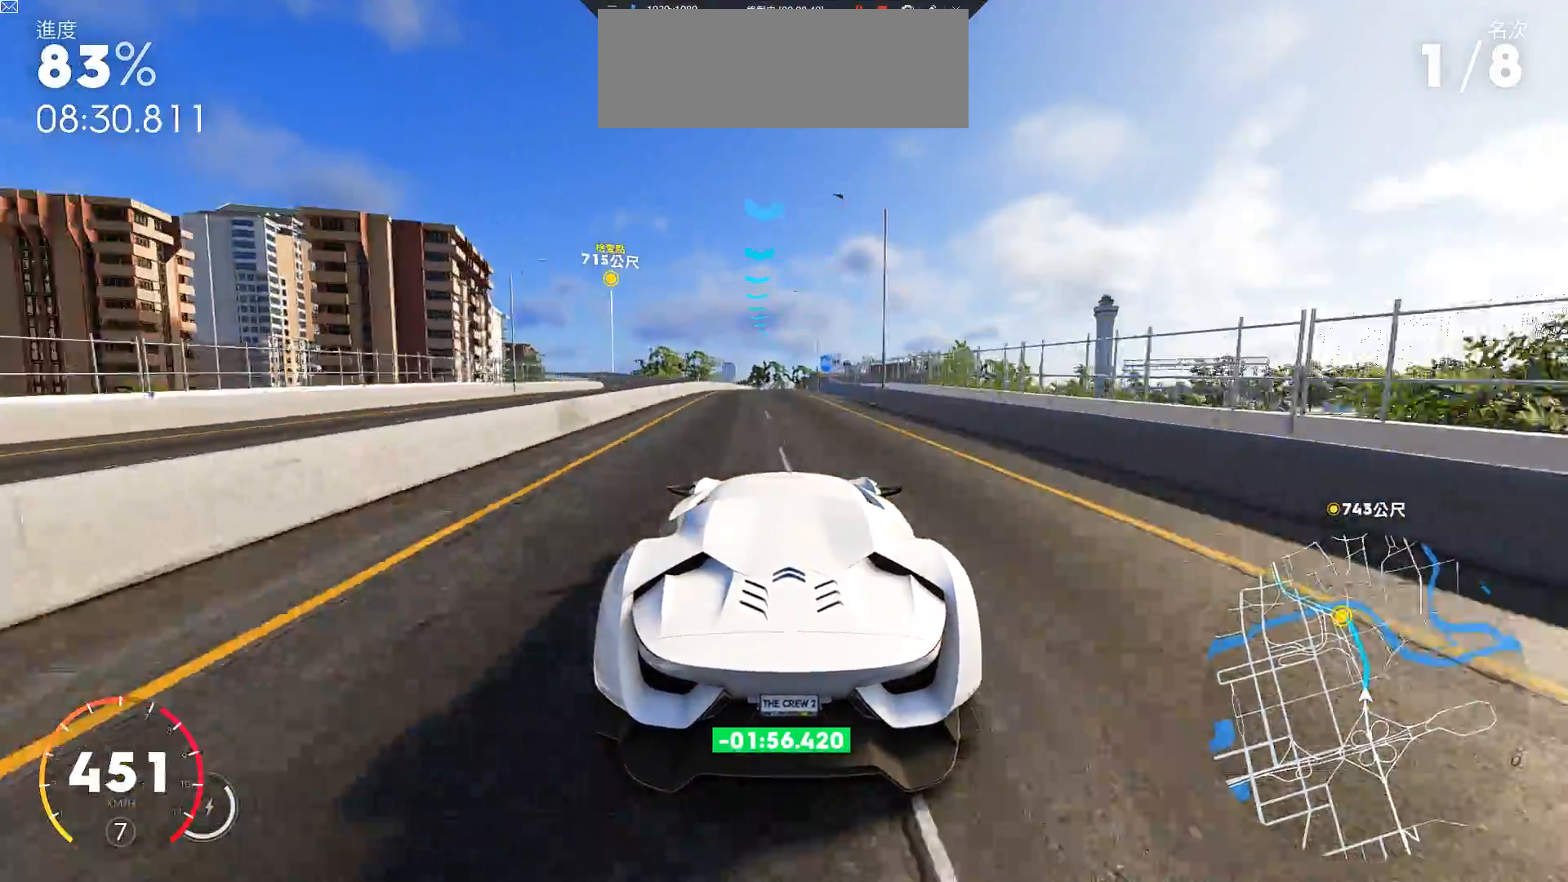
{"keys": ["d"], "events": [[500, "d", "down"]]}
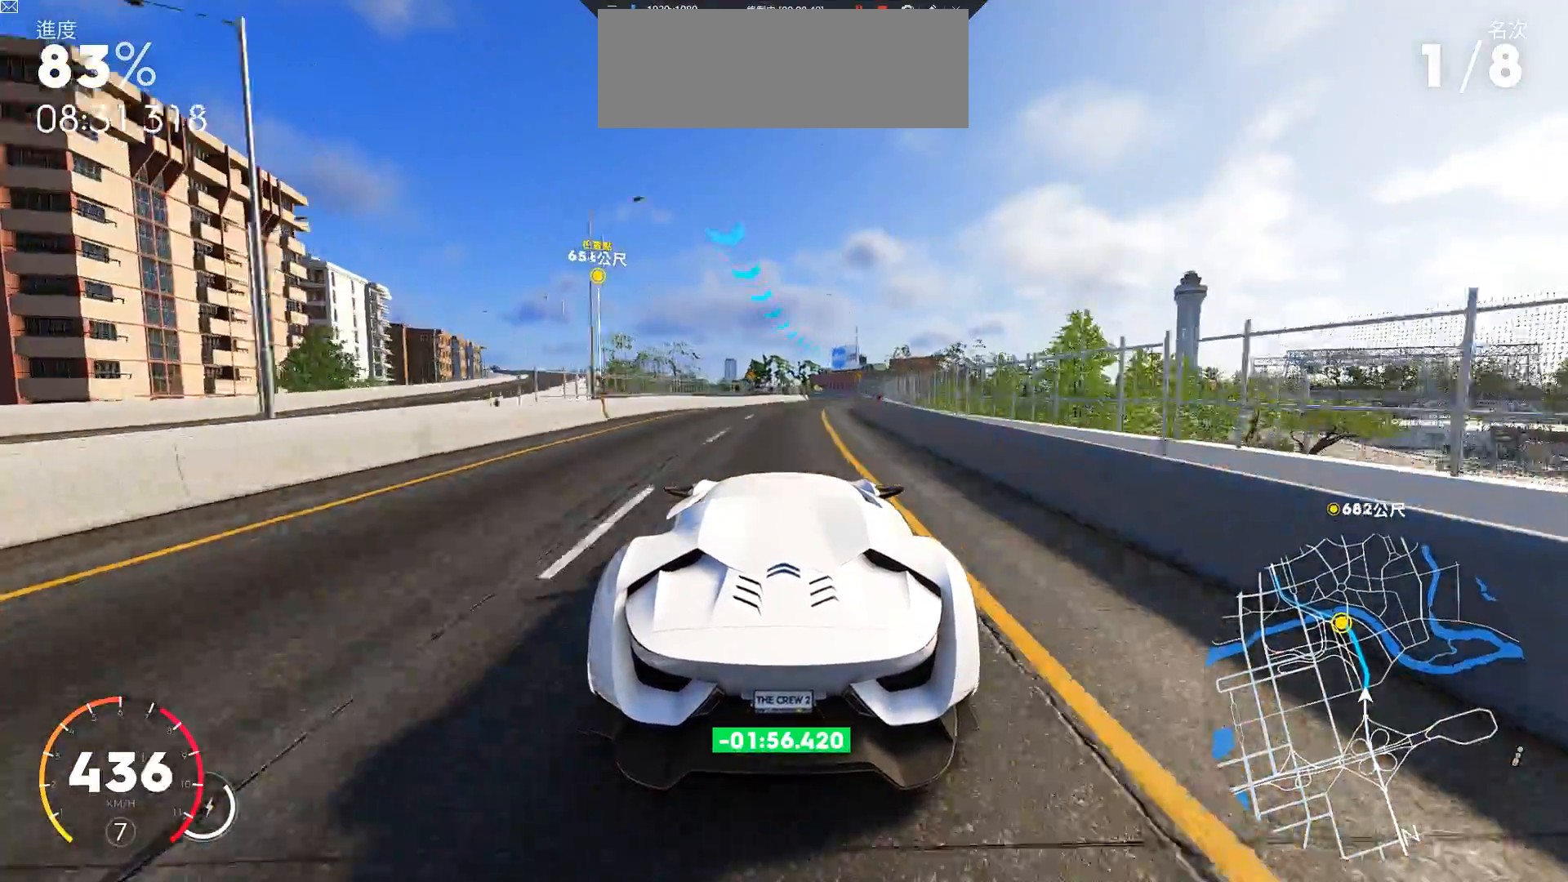
{"keys": [], "events": [[367, "d", "up"]]}
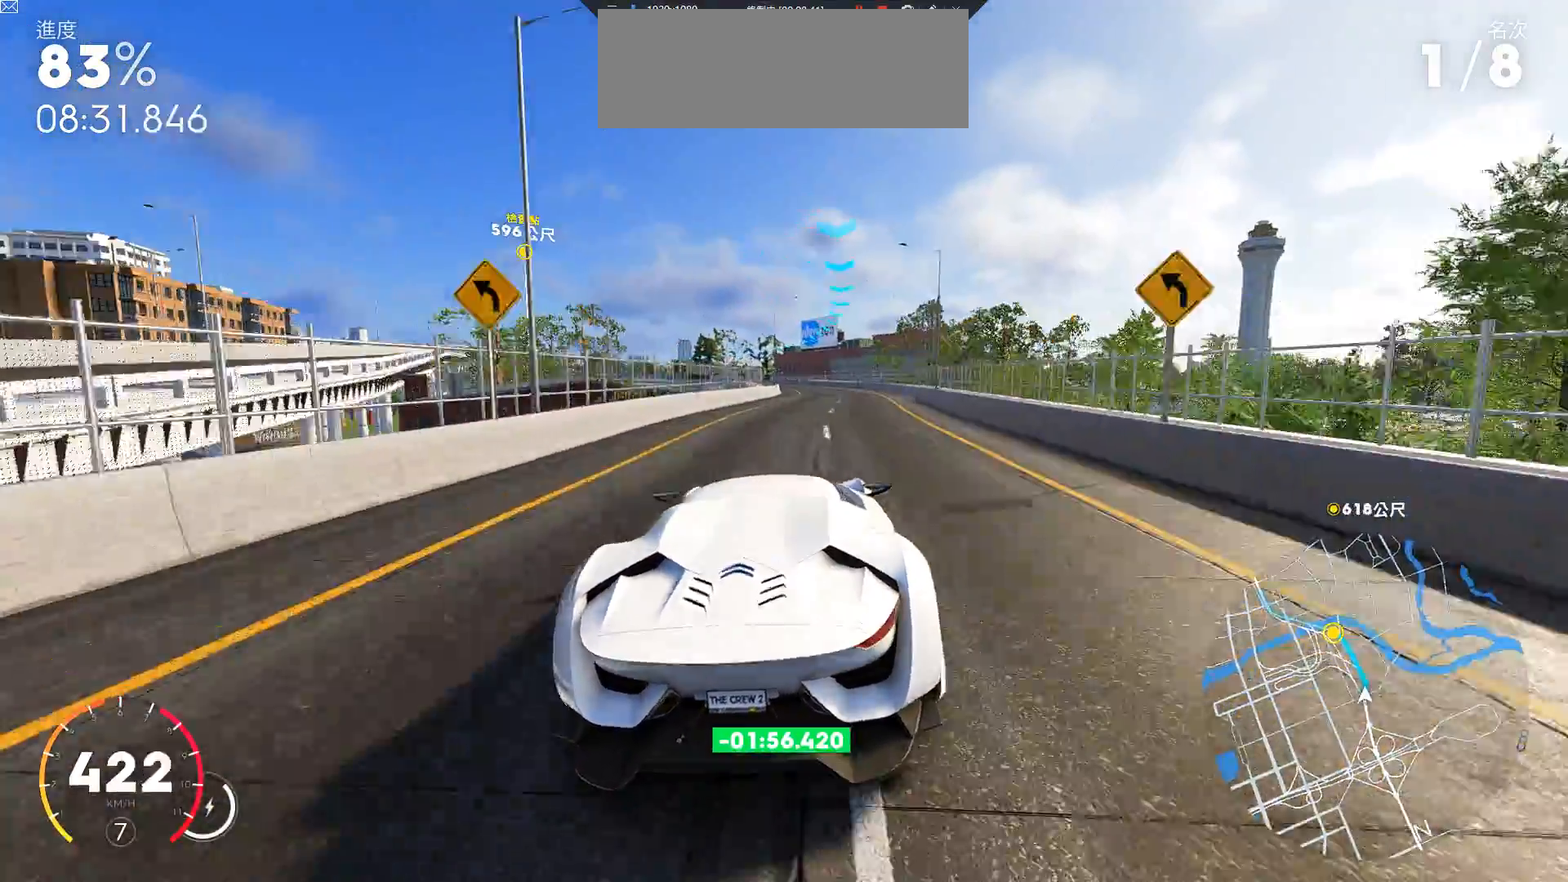
{"keys": ["a"], "events": [[67, "d", "down"], [150, "d", "up"], [250, "a", "down"]]}
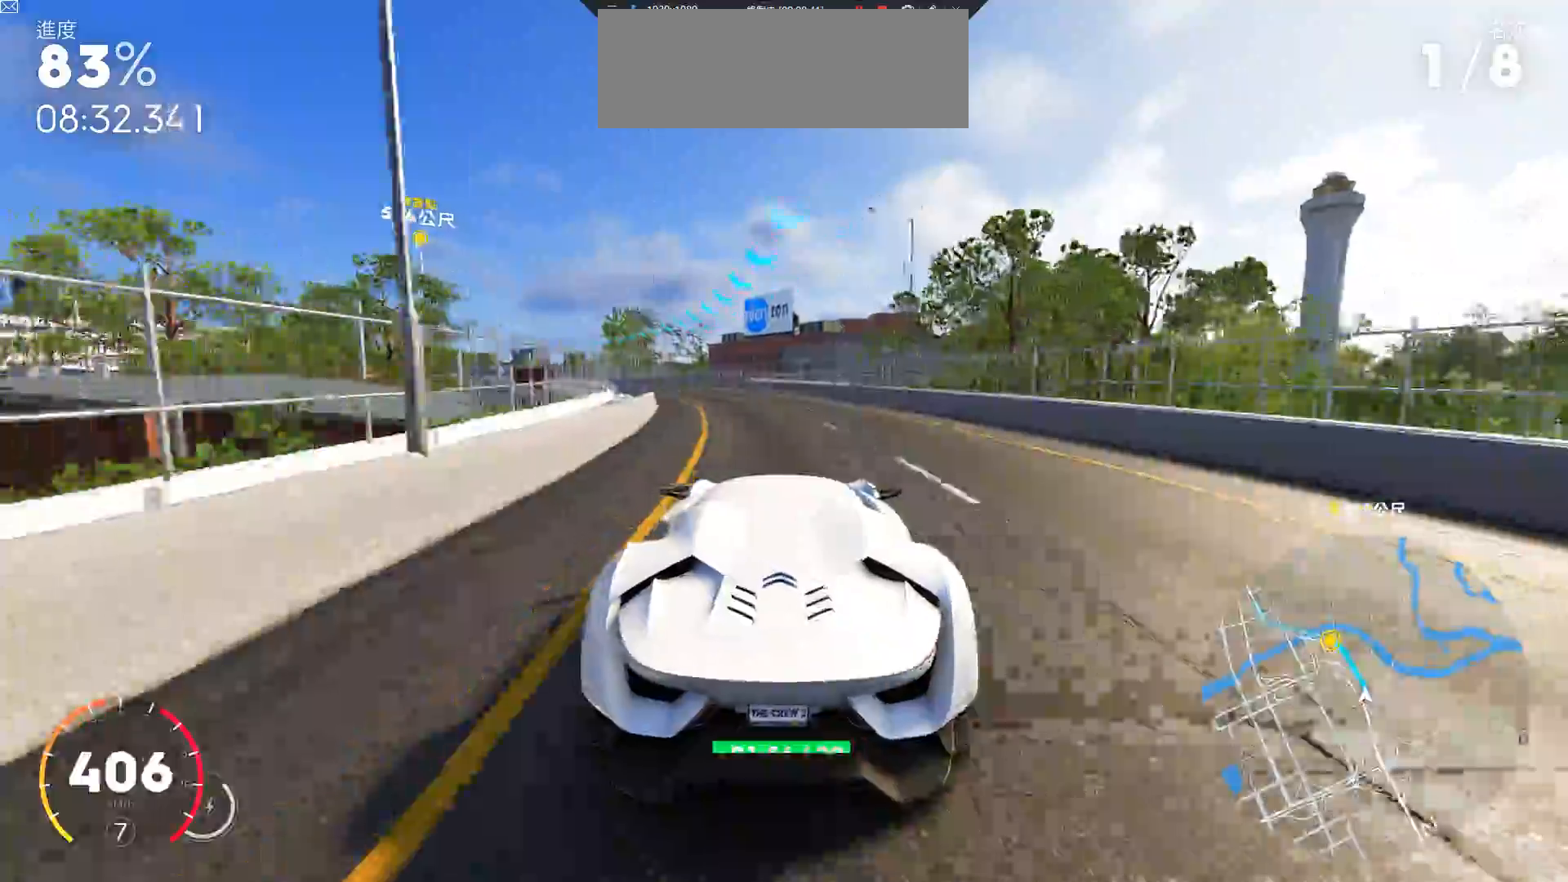
{"keys": ["a", "w"], "events": [[500, "w", "down"]]}
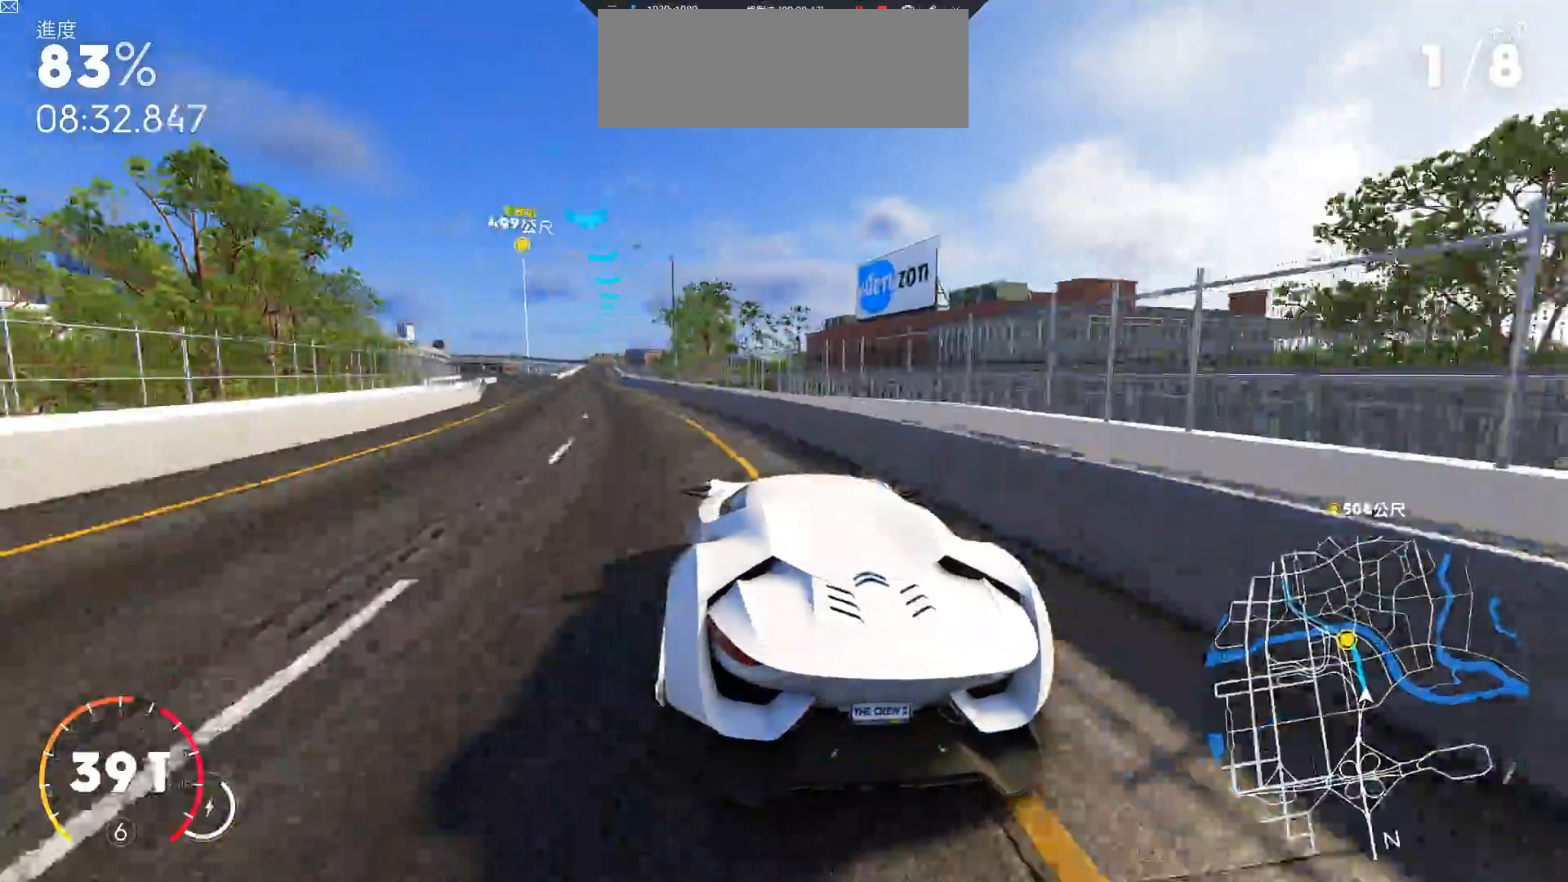
{"keys": ["w"], "events": [[100, "a", "up"]]}
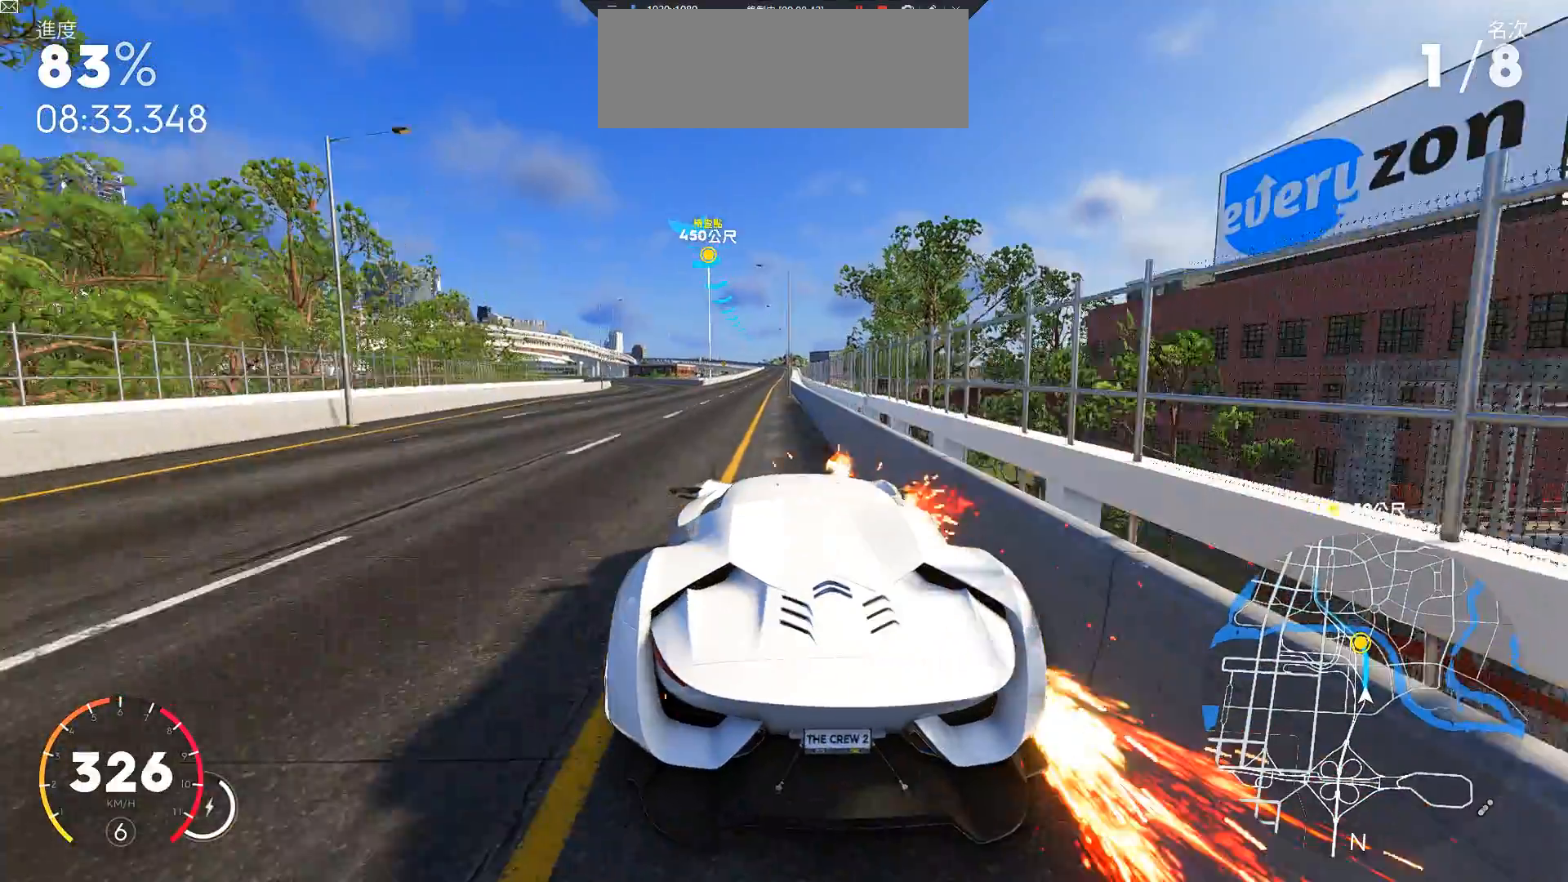
{"keys": ["ctrl", "w"], "events": [[317, "a", "down"], [383, "ctrl", "down"], [450, "a", "up"]]}
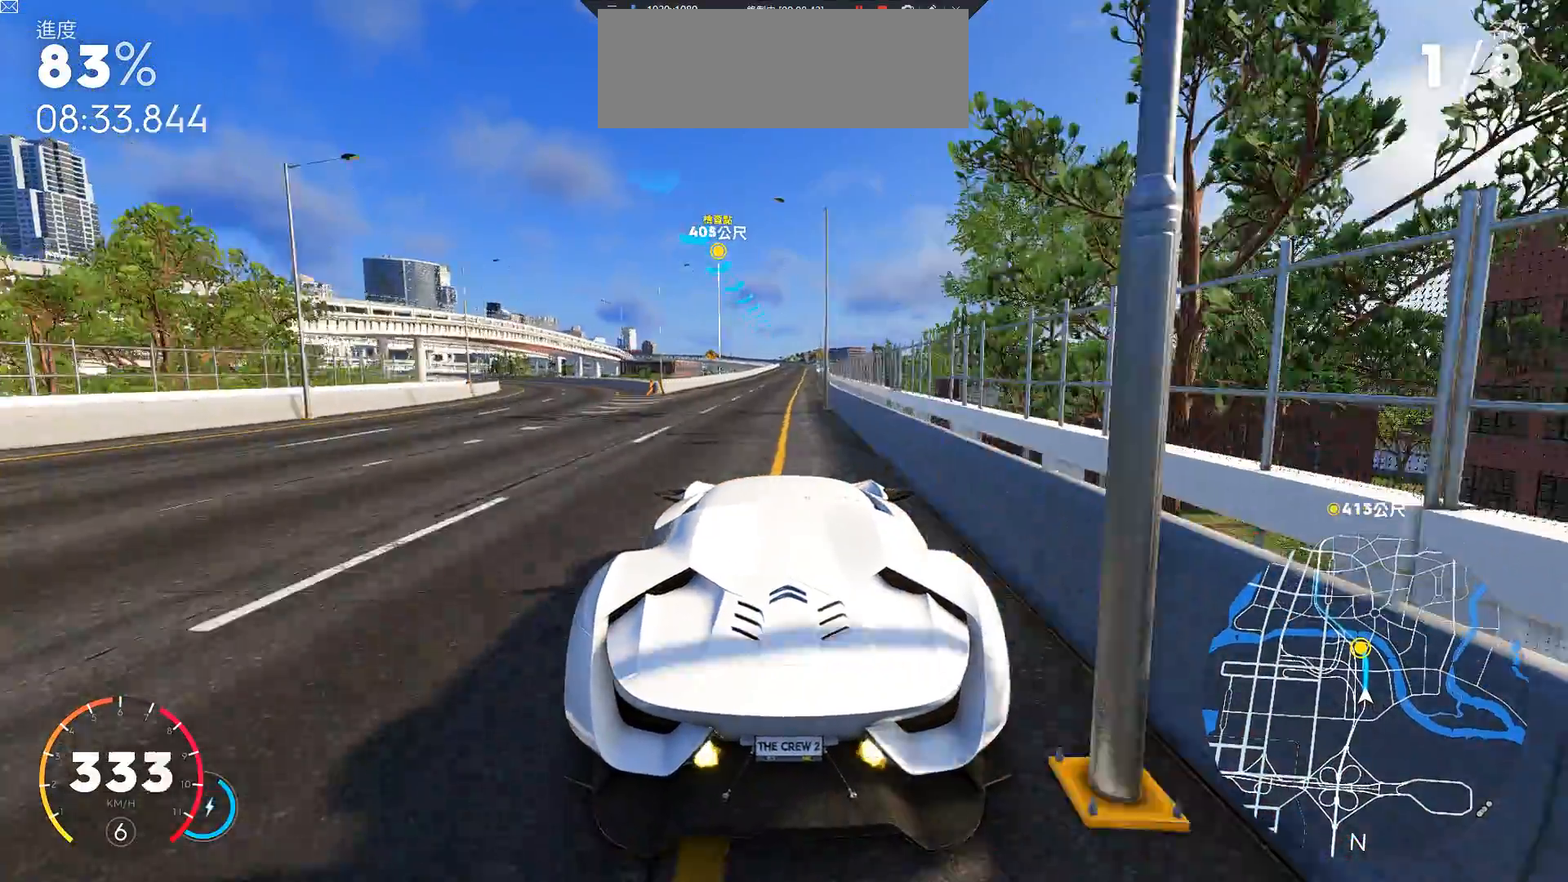
{"keys": ["ctrl", "w"], "events": [[200, "ctrl", "up"], [200, "d", "down"], [350, "d", "up"], [433, "ctrl", "down"]]}
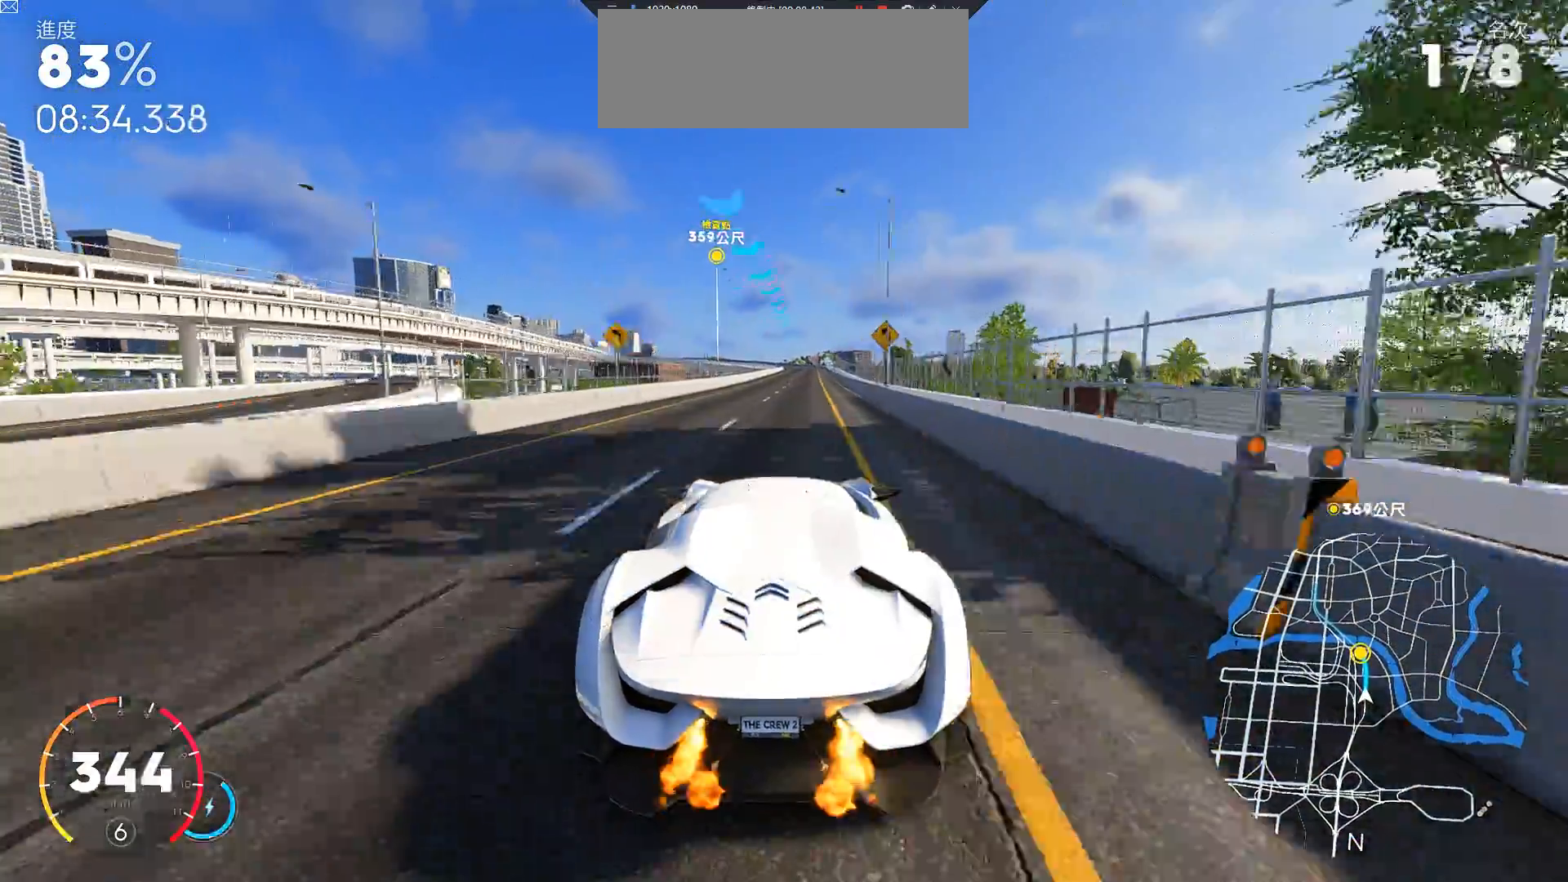
{"keys": ["d", "w"], "events": [[33, "d", "down"], [183, "d", "up"], [317, "ctrl", "up"], [400, "d", "down"]]}
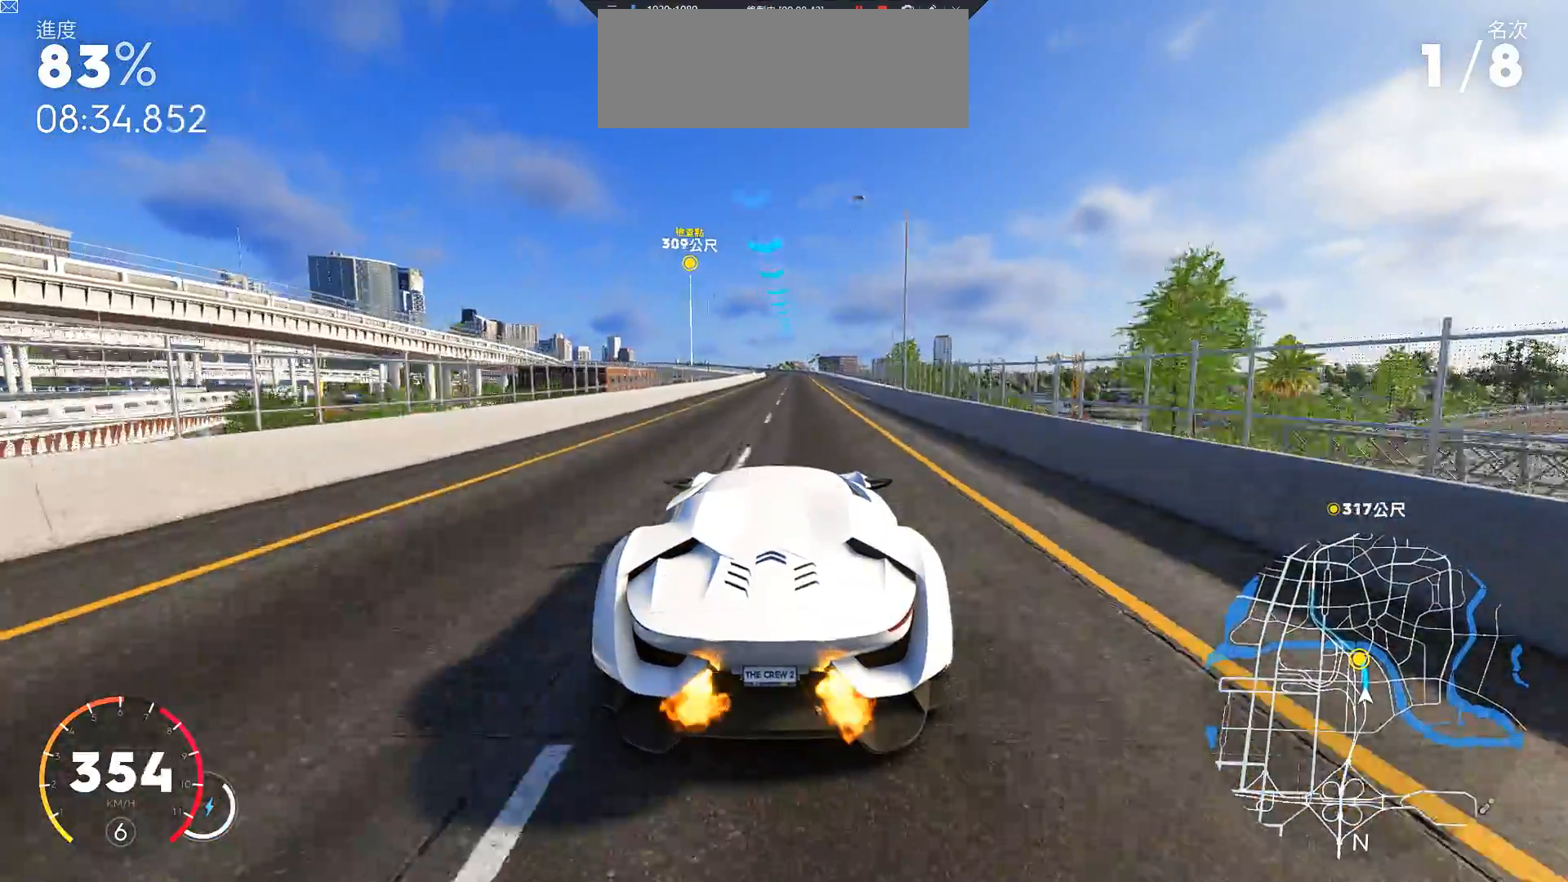
{"keys": ["w"], "events": [[67, "d", "up"]]}
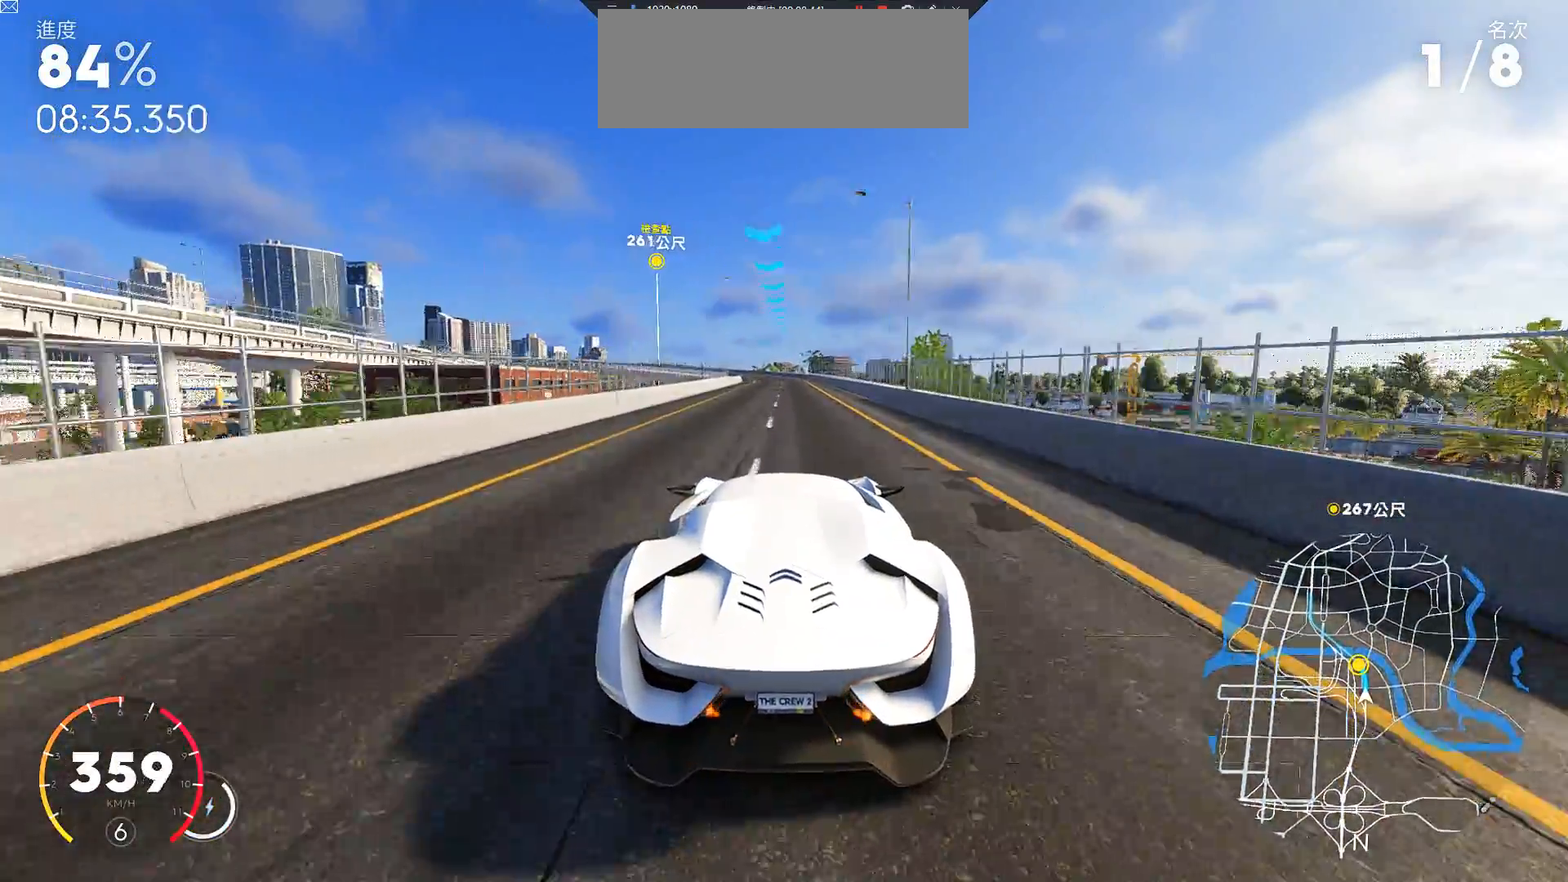
{"keys": ["a", "w"], "events": [[167, "a", "down"], [267, "a", "up"], [467, "a", "down"]]}
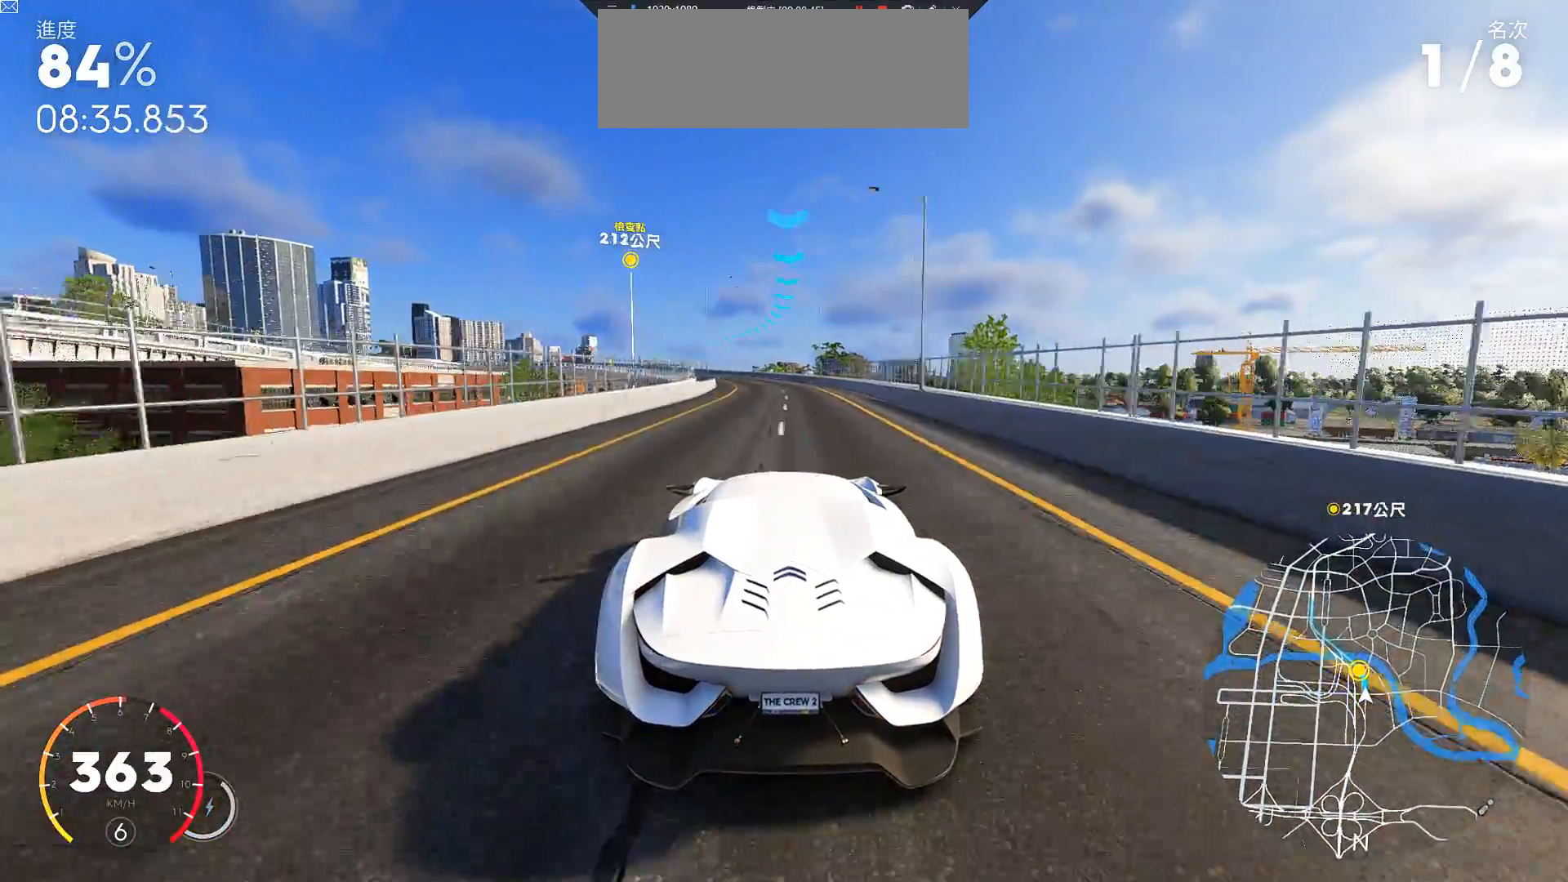
{"keys": ["a", "w"], "events": [[200, "a", "up"], [333, "a", "down"]]}